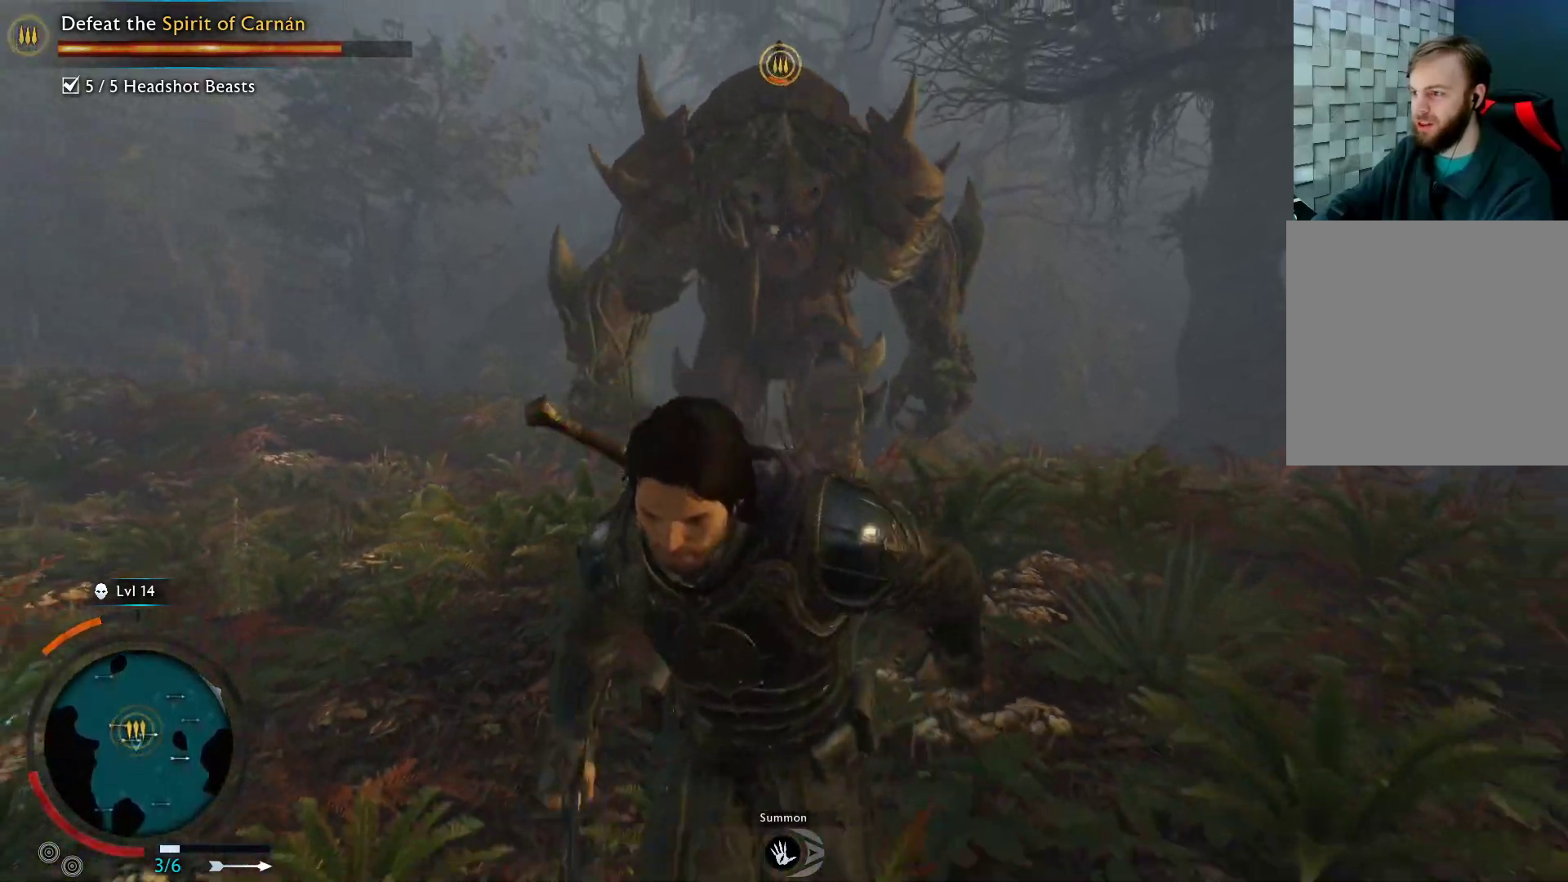
Gameplay with a controller (Xbox layout); each line is a JSON object with the inputs held at the frame after it. "events" lists button and stick changes between this image and that frame as [ms after this image, input, new state], when the widget could be followed in between.
{"buttons": ["A"], "left_stick": "down", "right_stick": "center", "events": []}
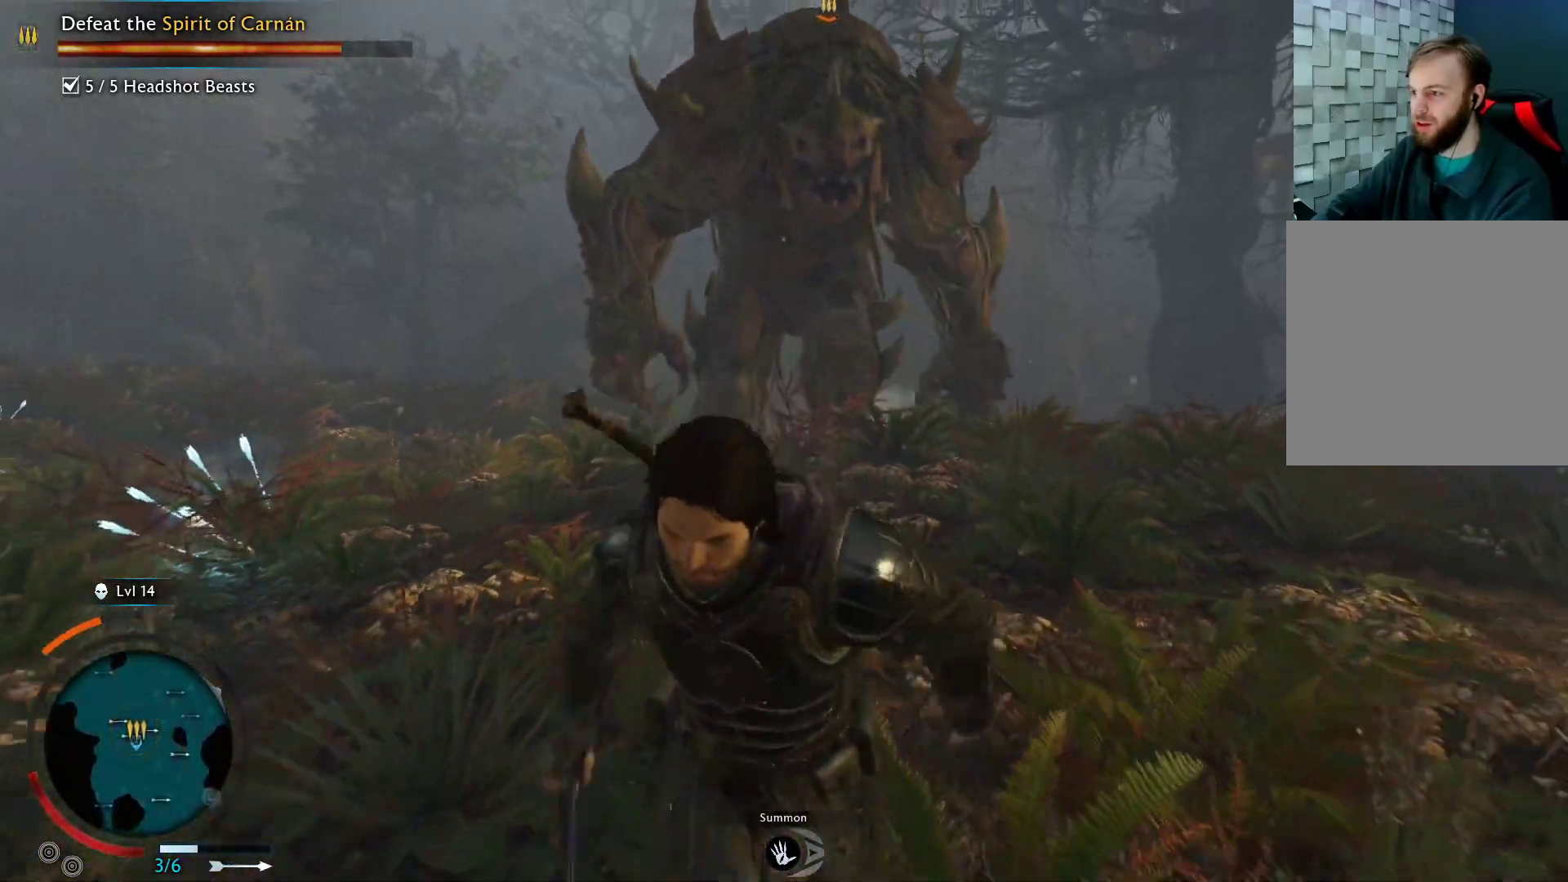
{"buttons": ["A"], "left_stick": "down", "right_stick": "center", "events": []}
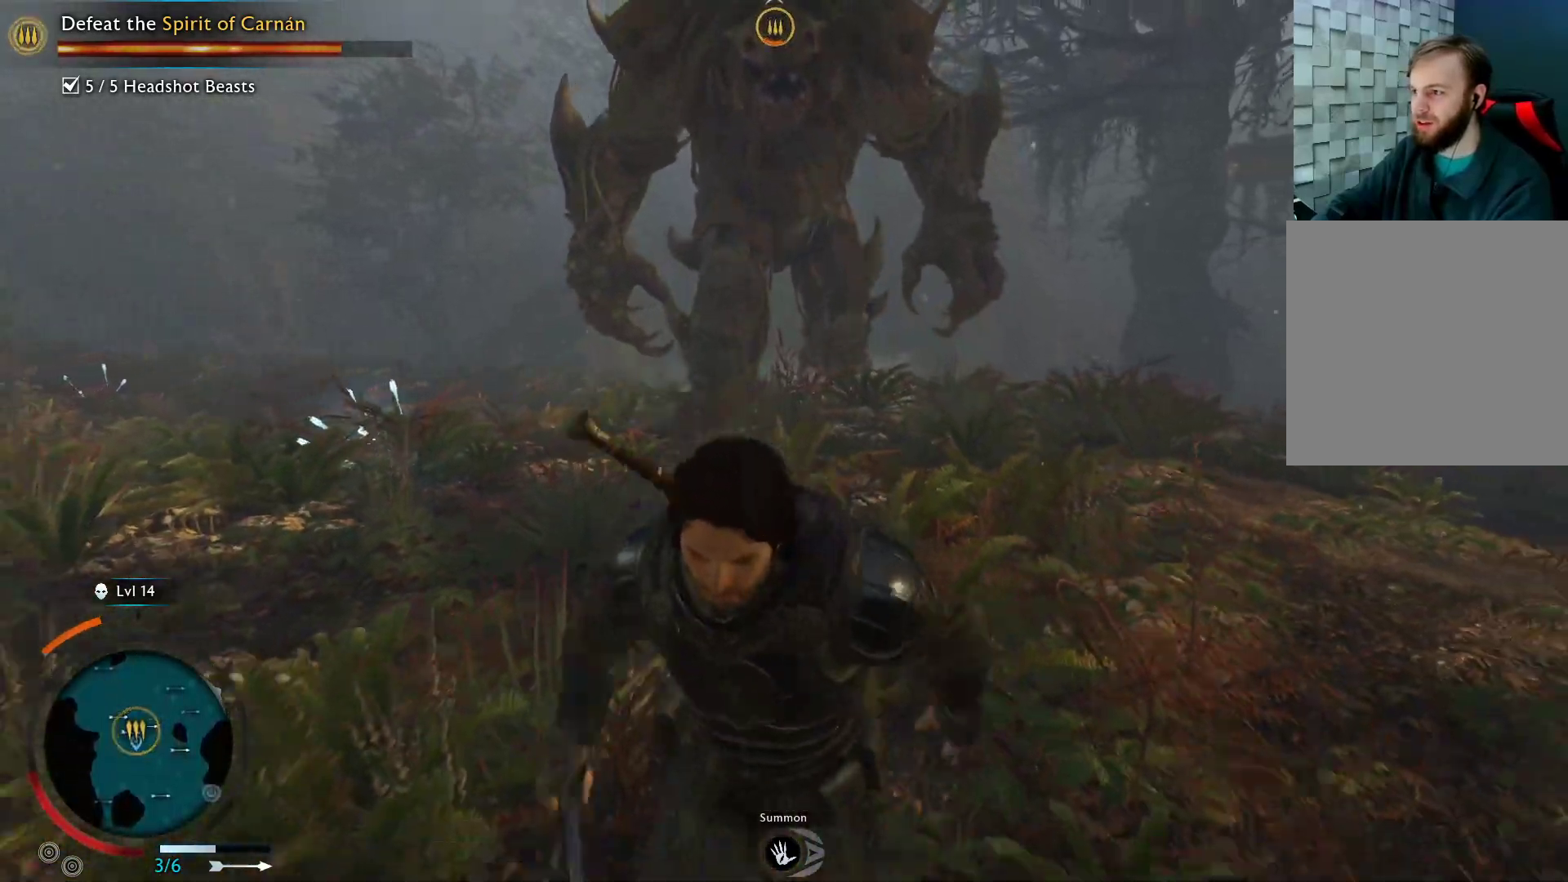
{"buttons": ["A"], "left_stick": "left", "right_stick": "center", "events": [[350, "left_stick", "down-left"], [467, "left_stick", "left"]]}
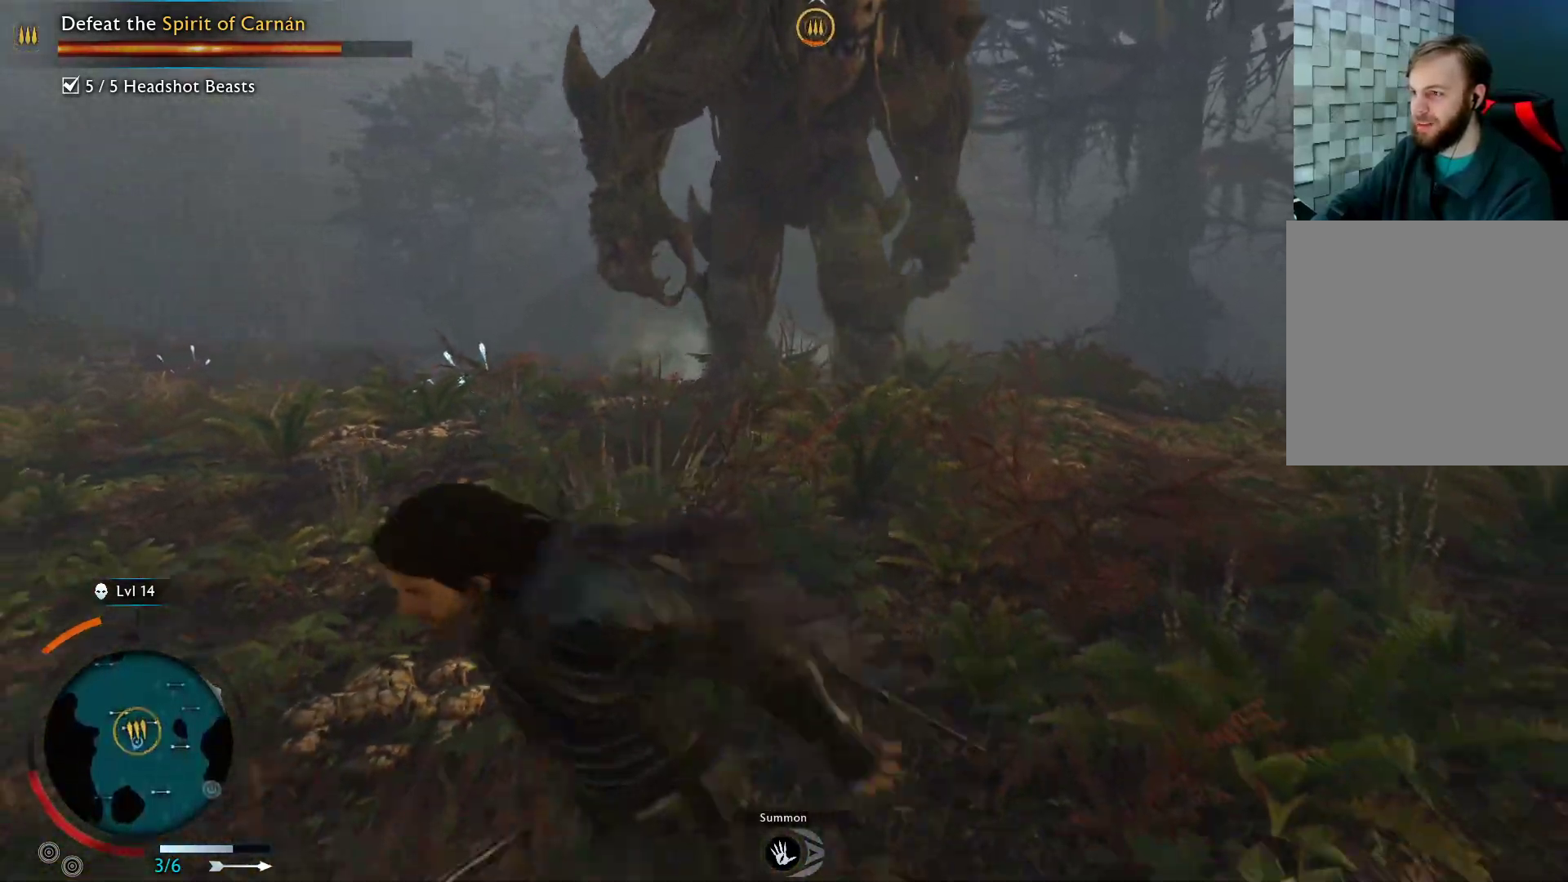
{"buttons": ["A"], "left_stick": "up", "right_stick": "center", "events": [[350, "left_stick", "up-left"], [500, "left_stick", "up"]]}
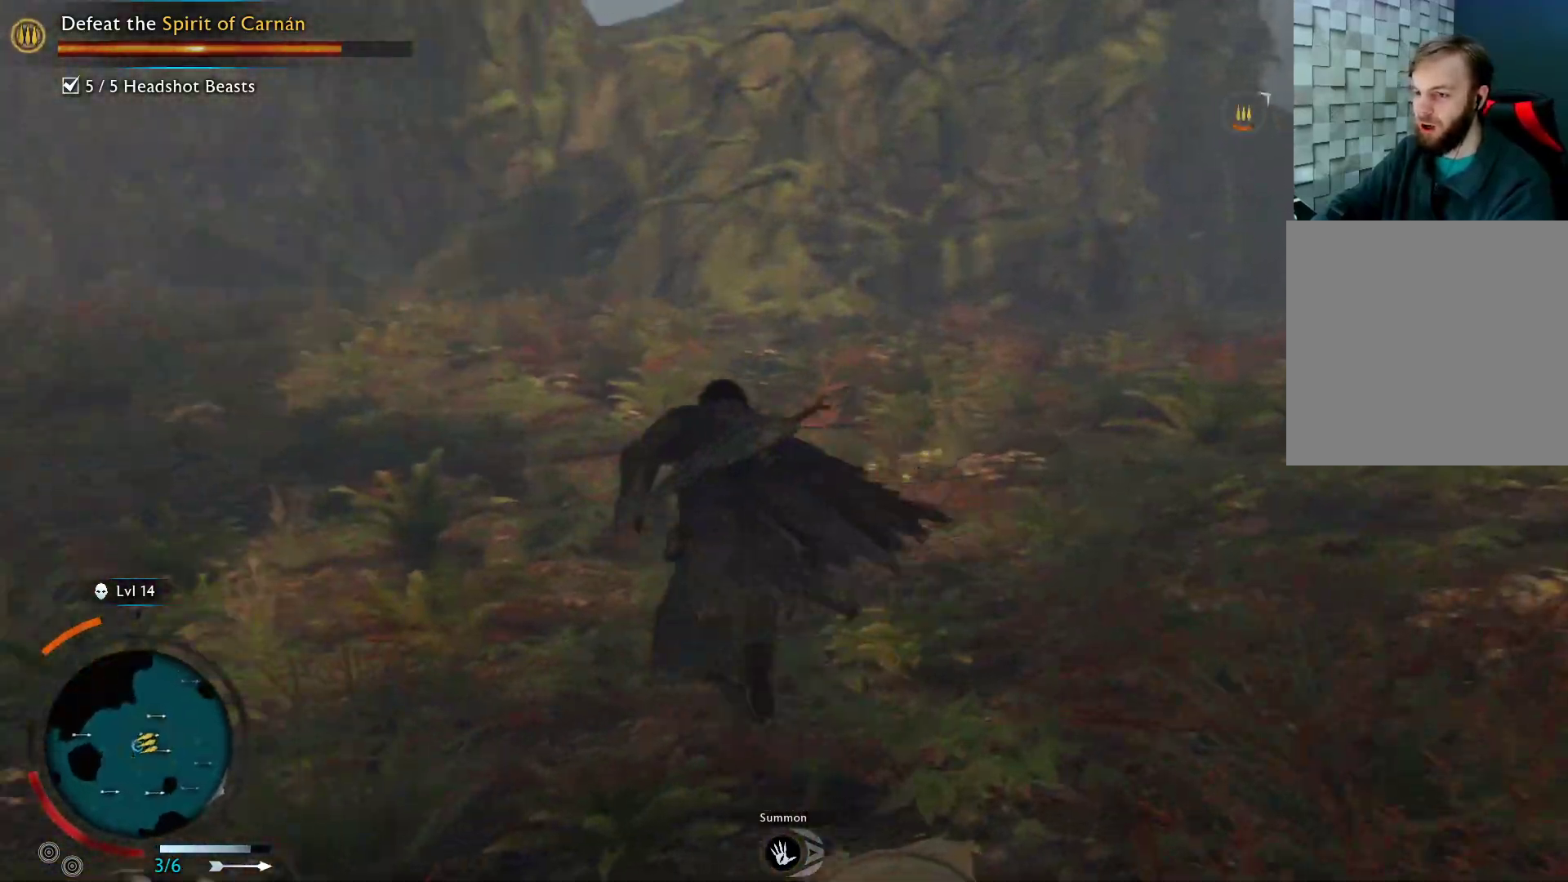
{"buttons": ["A"], "left_stick": "up", "right_stick": "center", "events": []}
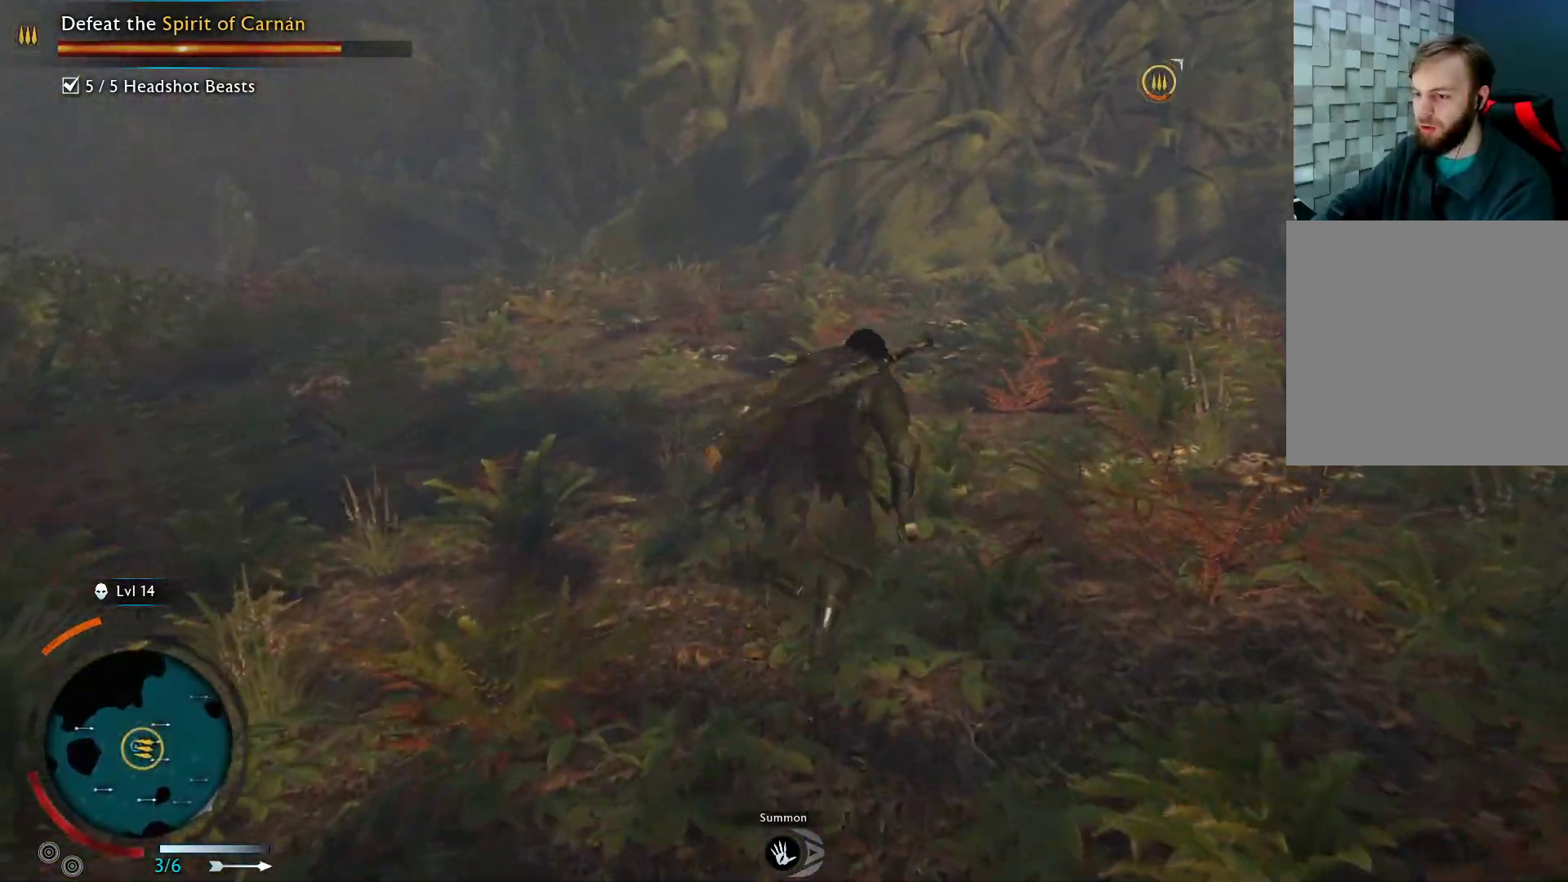
{"buttons": ["A"], "left_stick": "up", "right_stick": "center", "events": []}
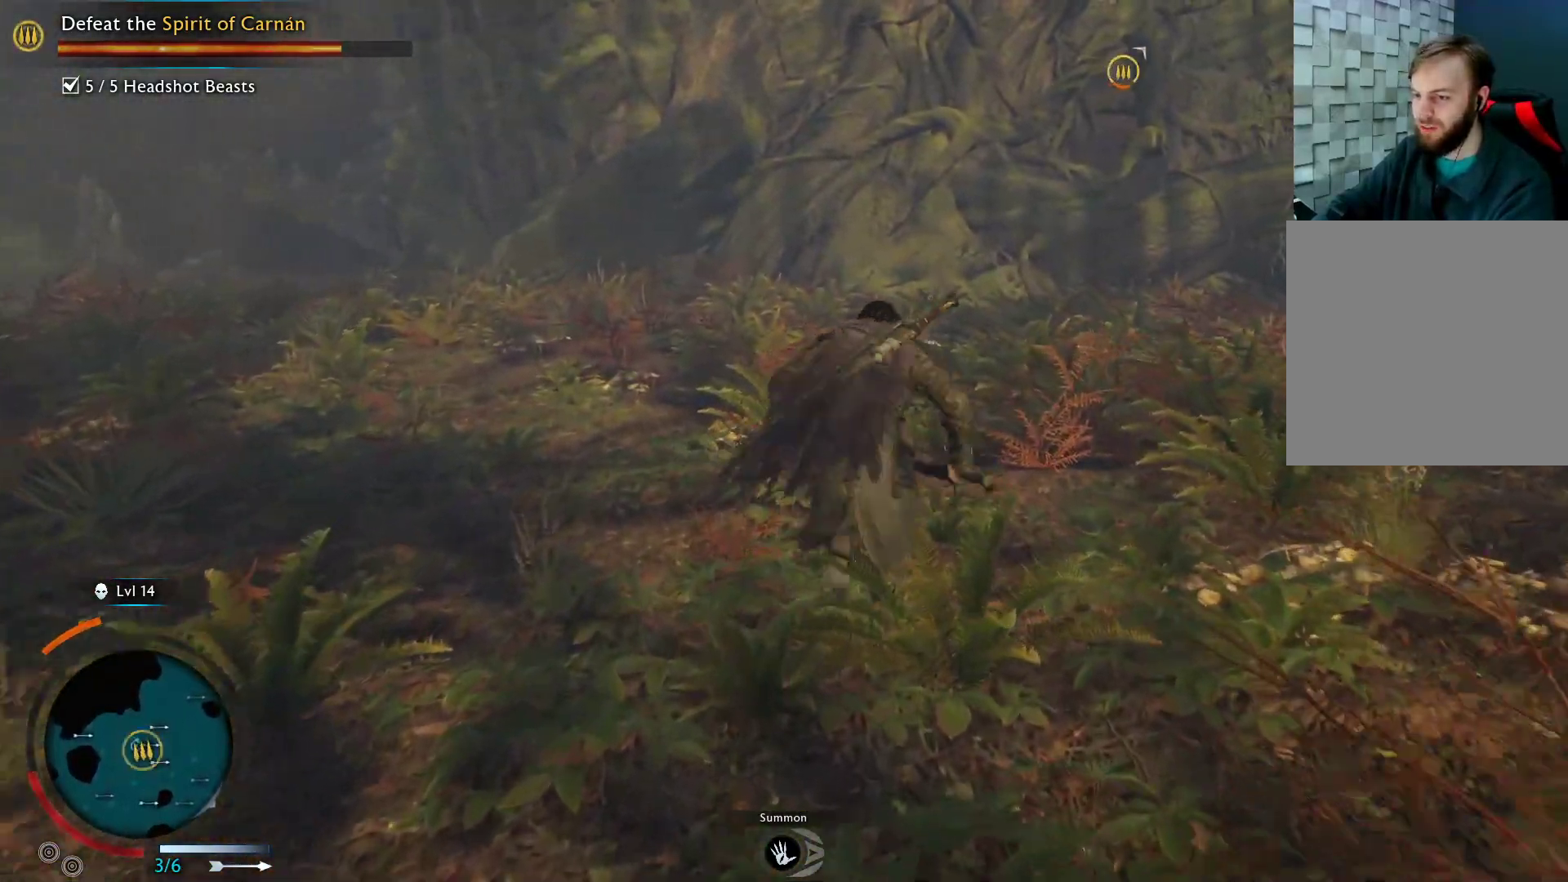
{"buttons": ["A"], "left_stick": "up", "right_stick": "center", "events": []}
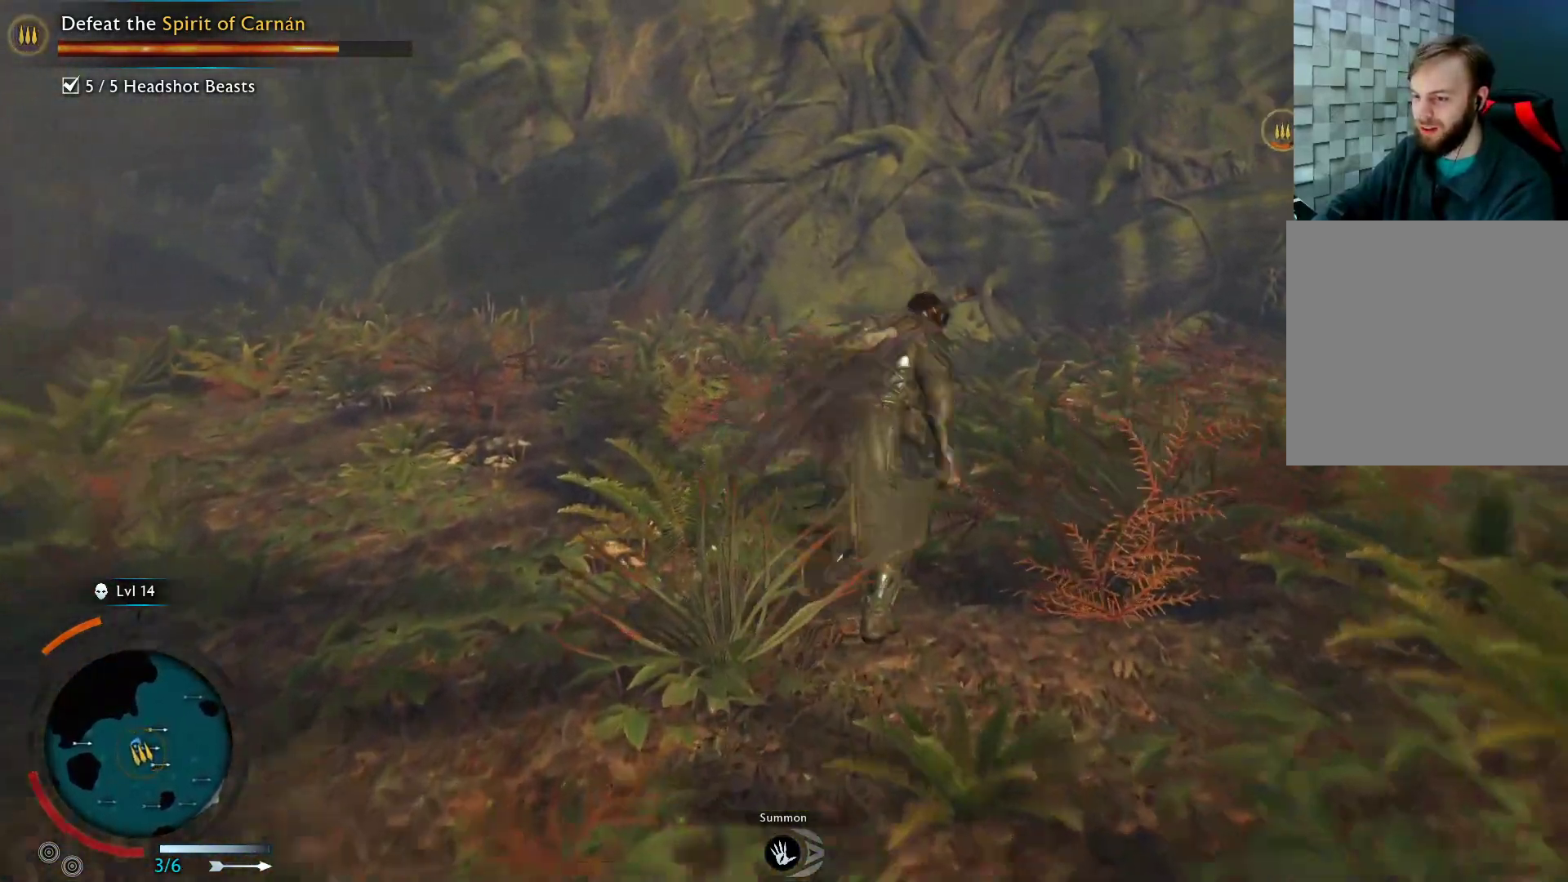
{"buttons": ["A"], "left_stick": "up-right", "right_stick": "center", "events": [[267, "left_stick", "up-right"]]}
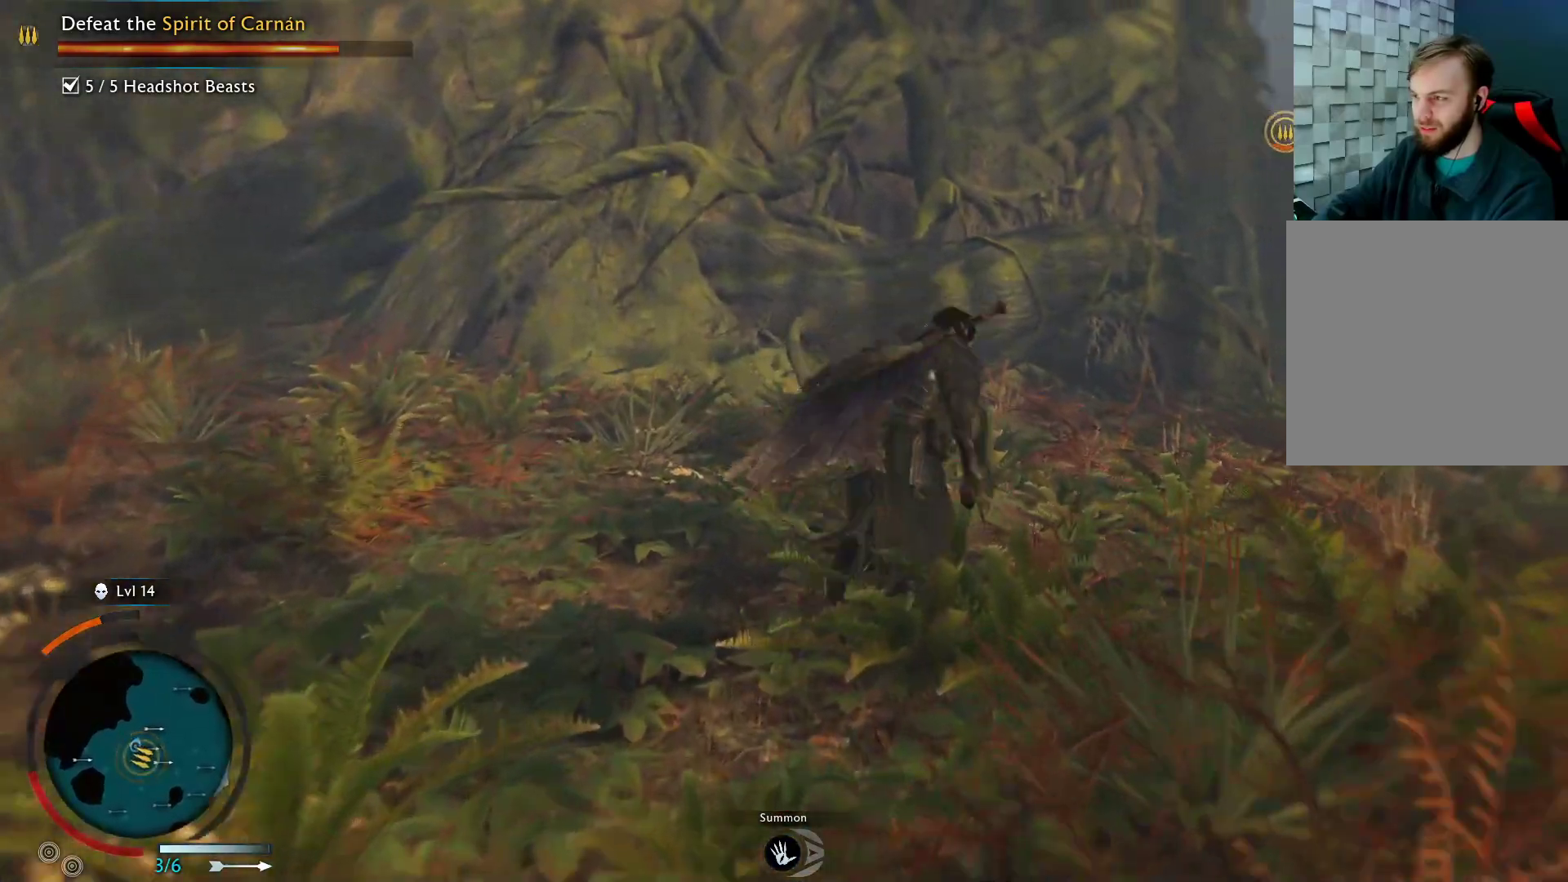
{"buttons": ["A"], "left_stick": "up", "right_stick": "center", "events": [[467, "left_stick", "up"]]}
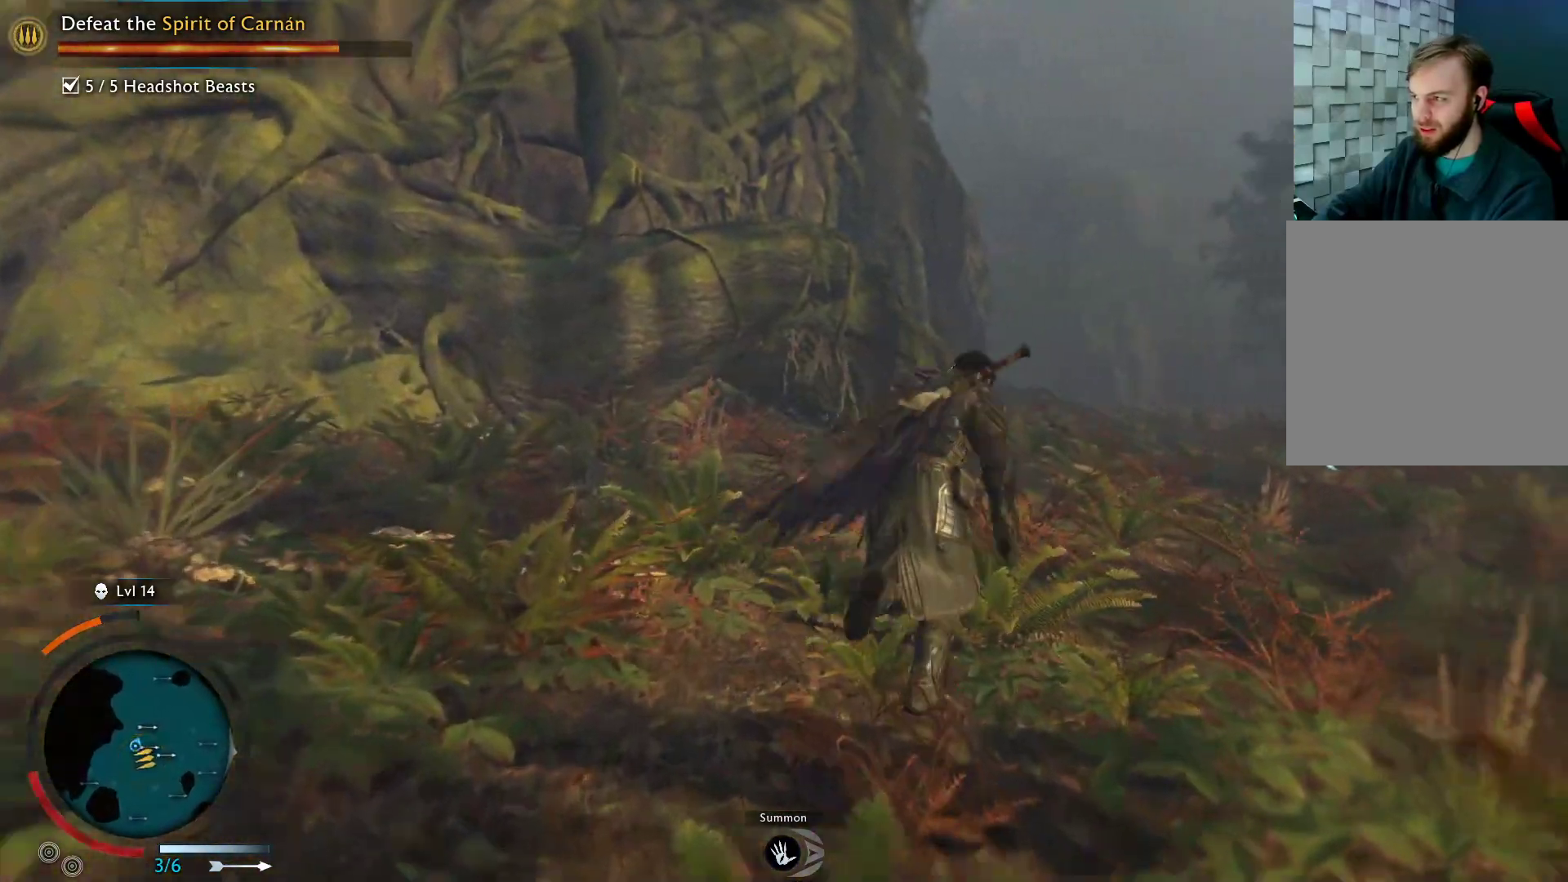
{"buttons": ["L2"], "left_stick": "up", "right_stick": "right", "events": [[83, "A", "up"], [200, "L2", "down"], [350, "right_stick", "right"]]}
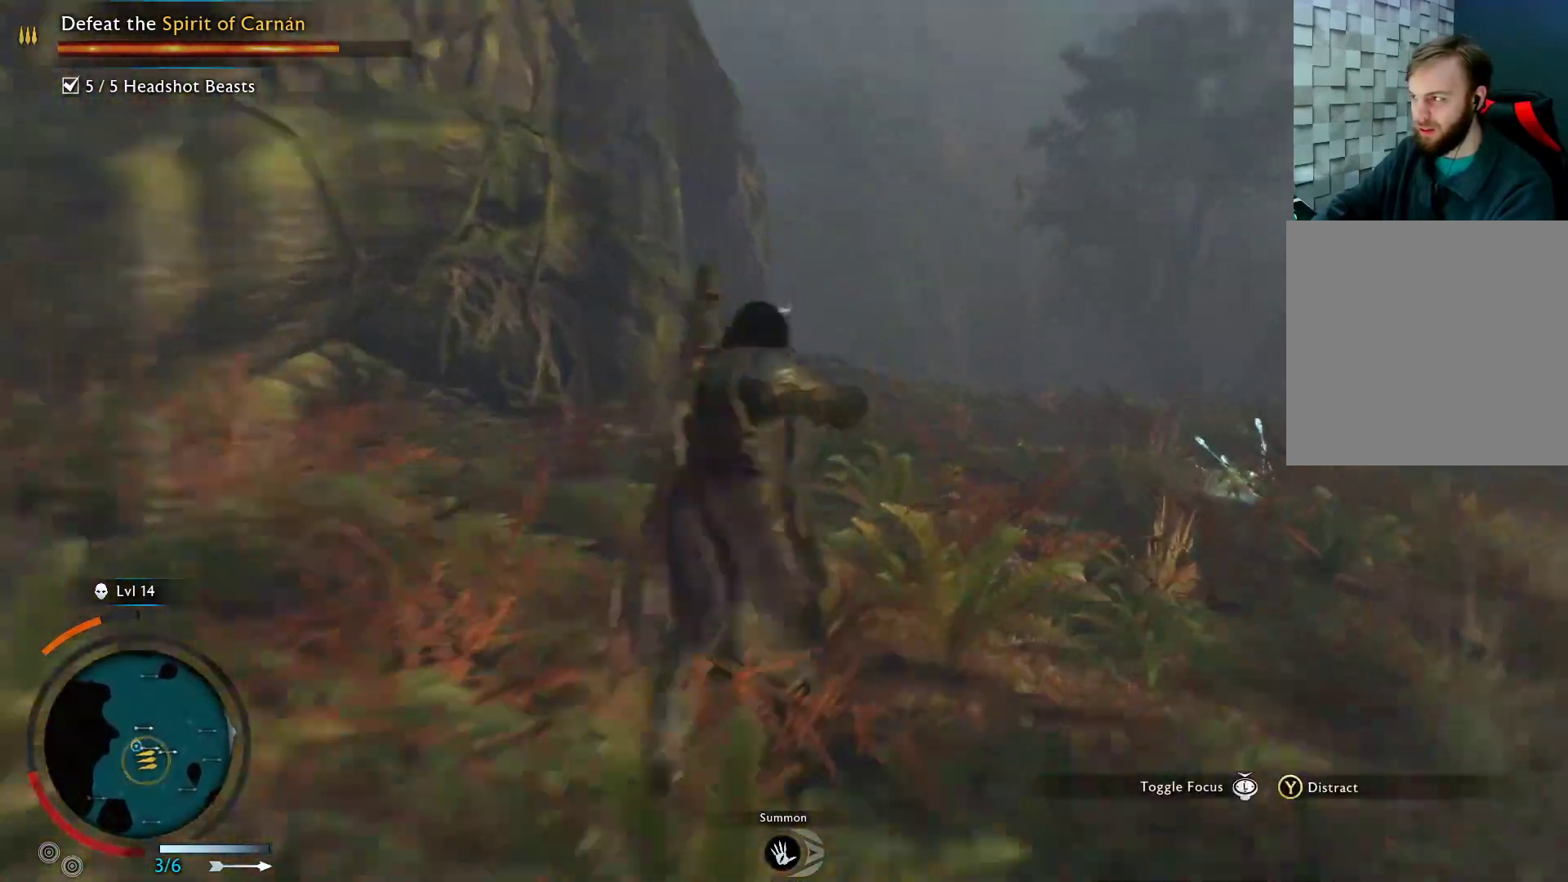
{"buttons": ["L2"], "left_stick": "up-left", "right_stick": "right", "events": [[333, "left_stick", "up-left"]]}
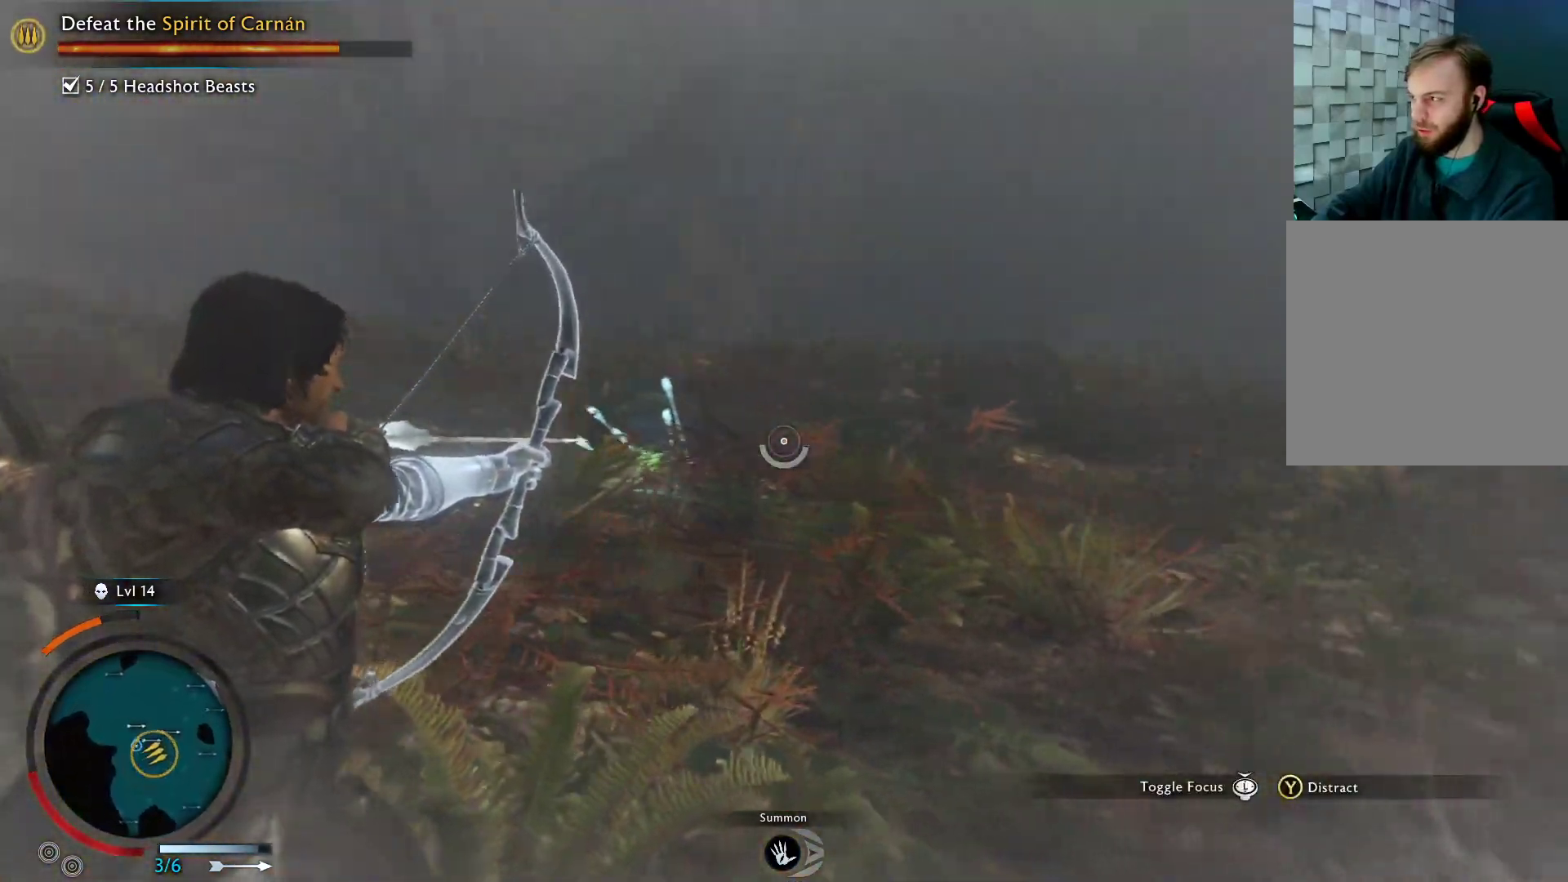
{"buttons": ["L2"], "left_stick": "up-left", "right_stick": "right", "events": []}
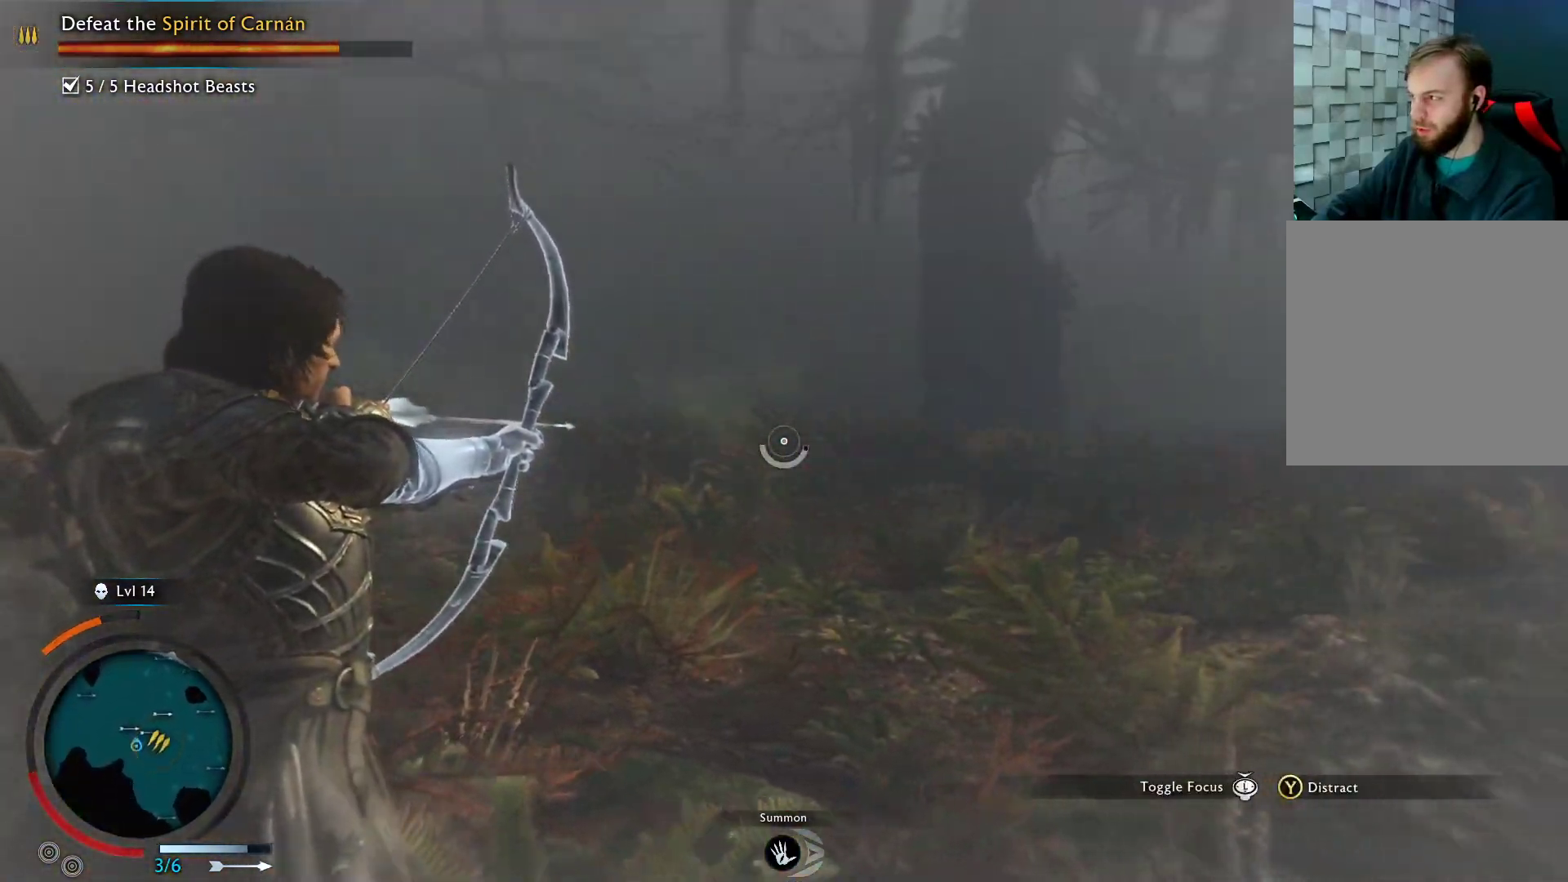
{"buttons": ["L2"], "left_stick": "up-left", "right_stick": "right", "events": []}
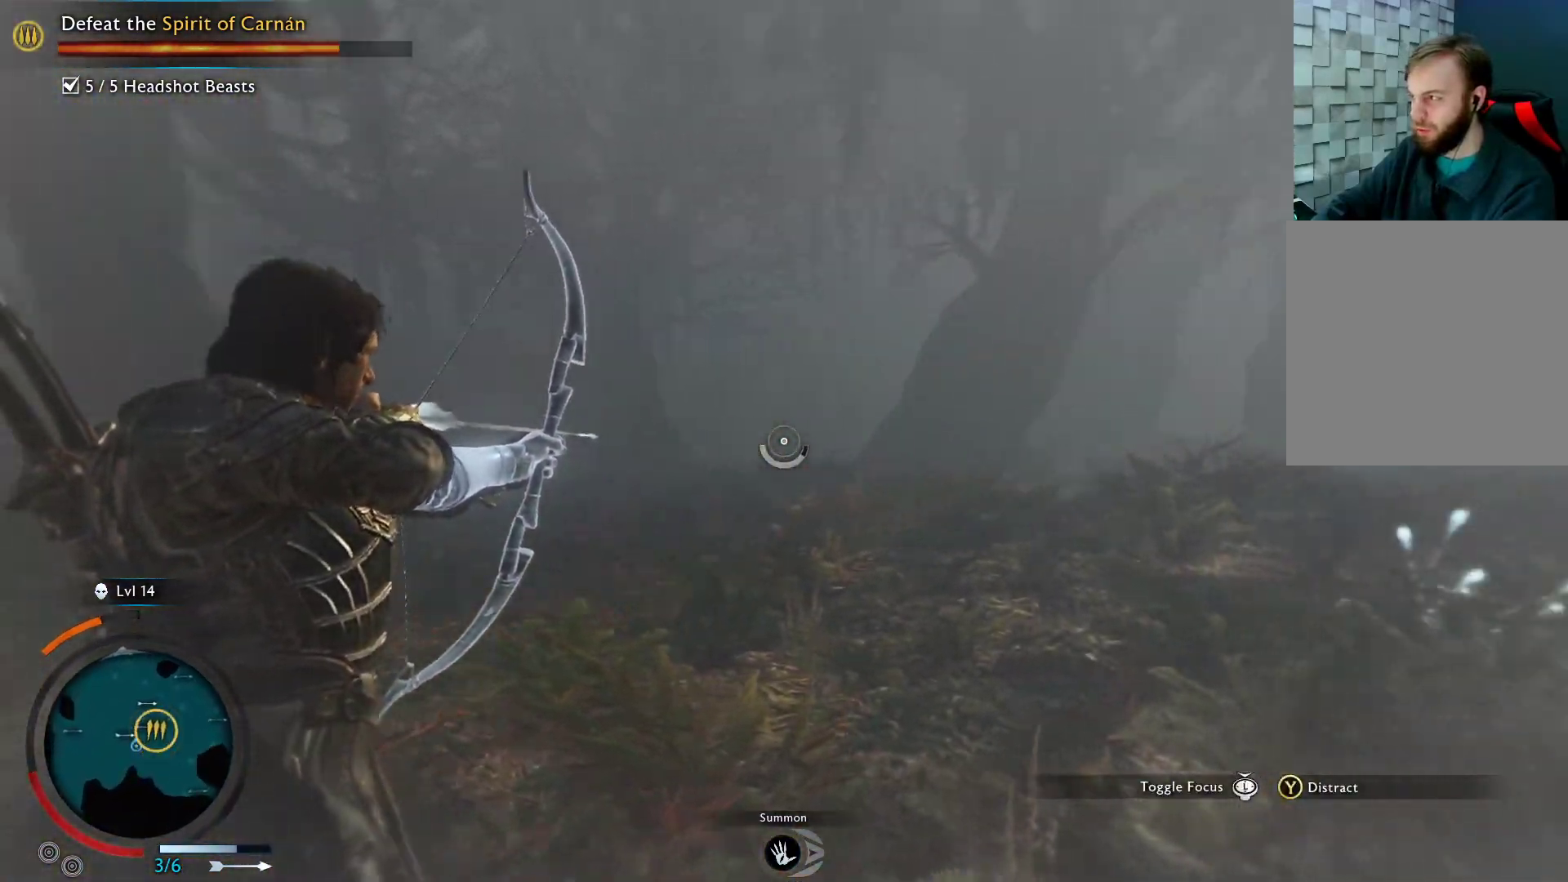
{"buttons": ["L2"], "left_stick": "up-left", "right_stick": "right", "events": []}
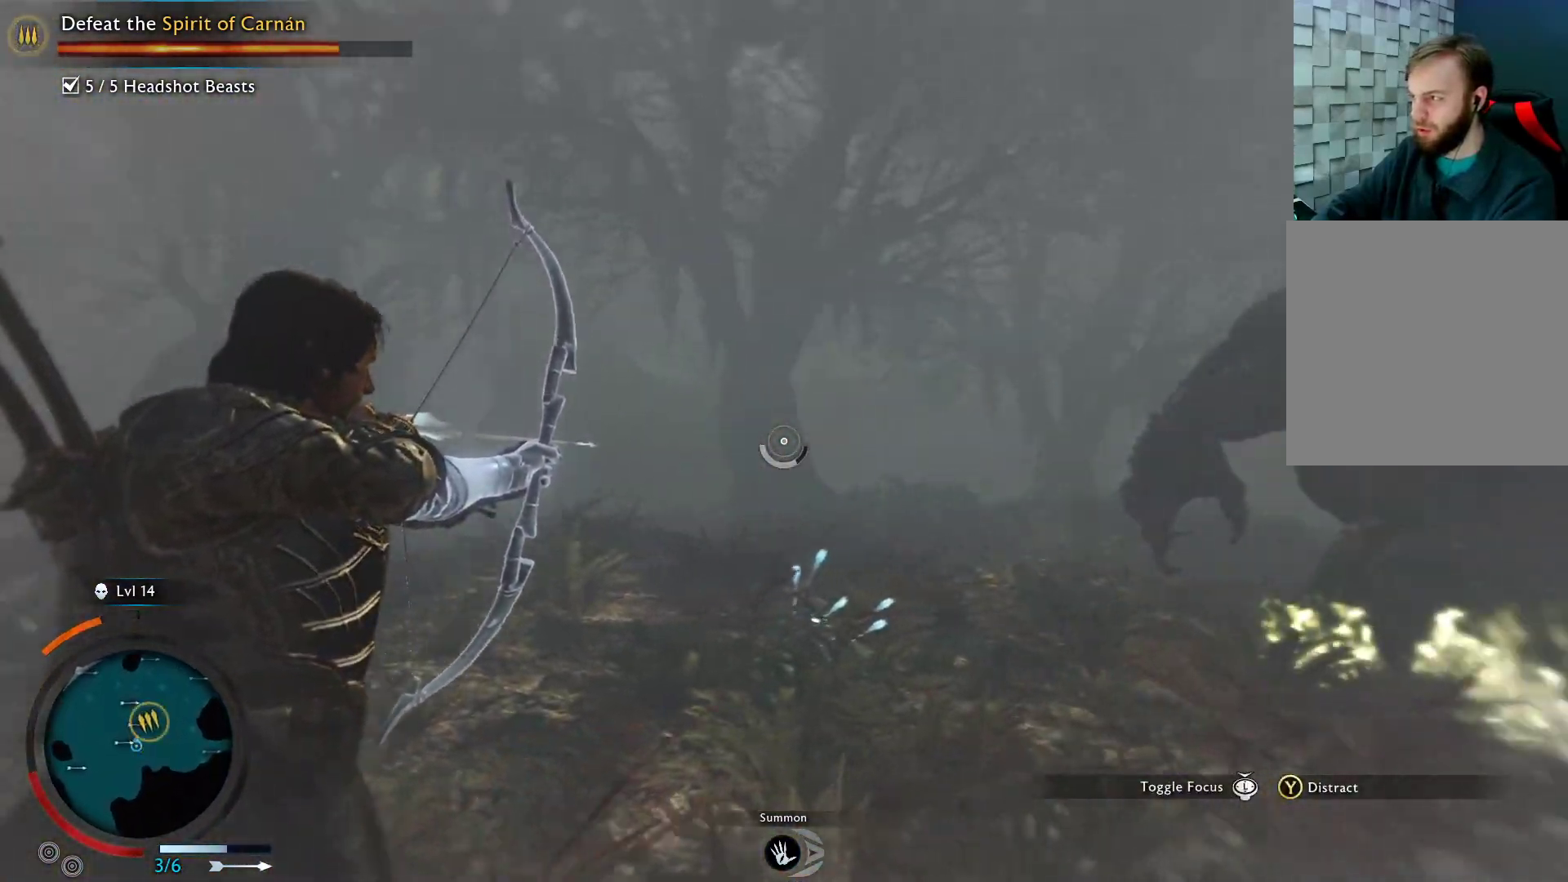
{"buttons": ["L2", "R2"], "left_stick": "up-left", "right_stick": "right", "events": [[233, "R2", "down"]]}
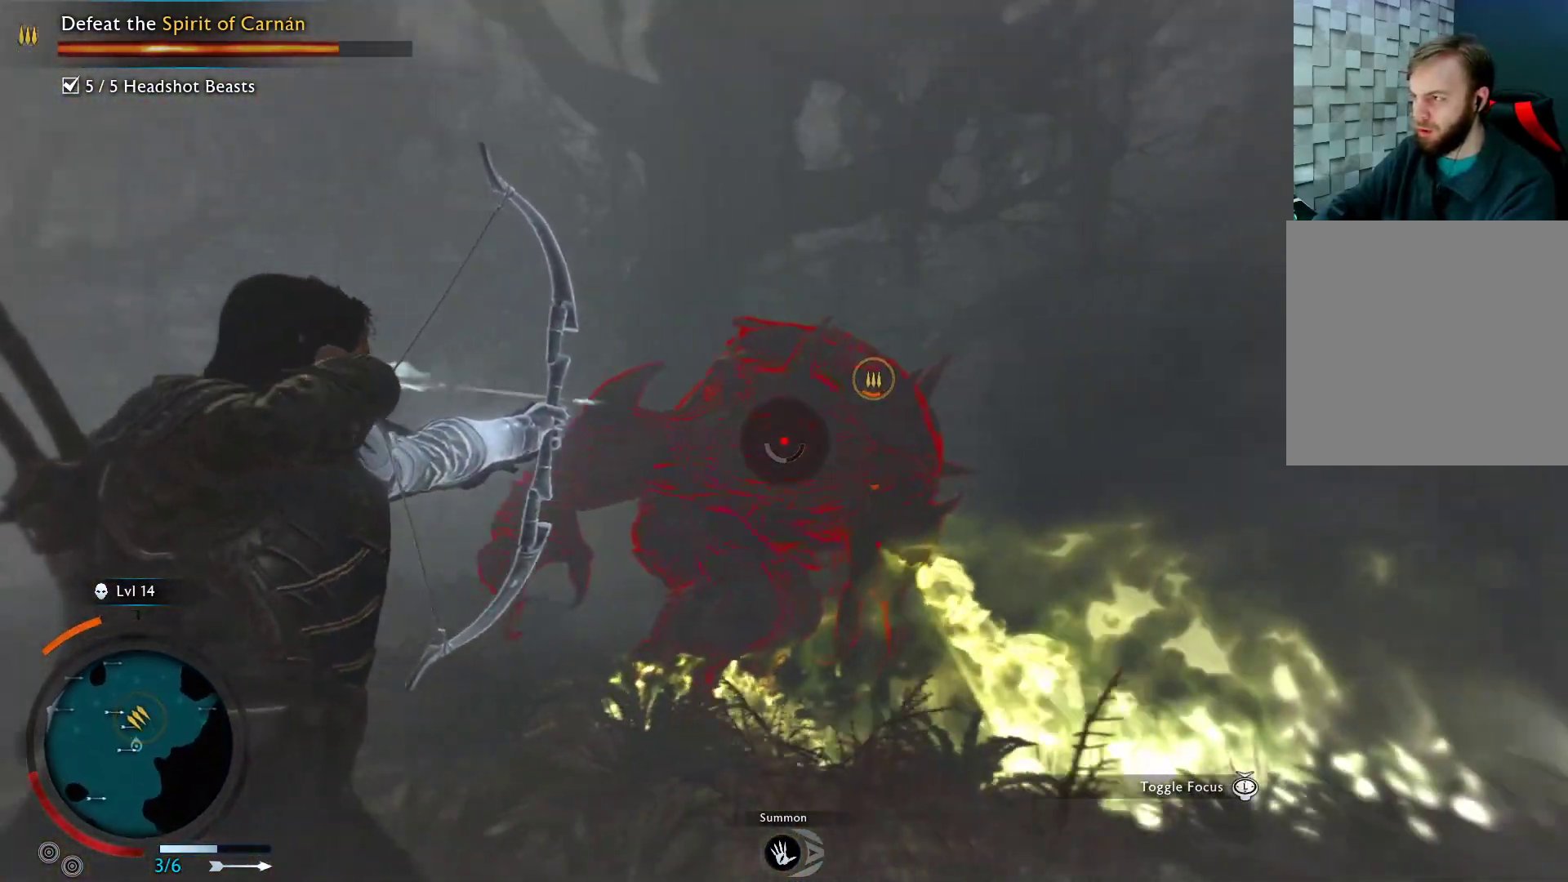
{"buttons": ["L2", "R2"], "left_stick": "up", "right_stick": "center", "events": [[50, "right_stick", "center"], [183, "right_stick", "right"], [350, "right_stick", "center"], [400, "left_stick", "up"]]}
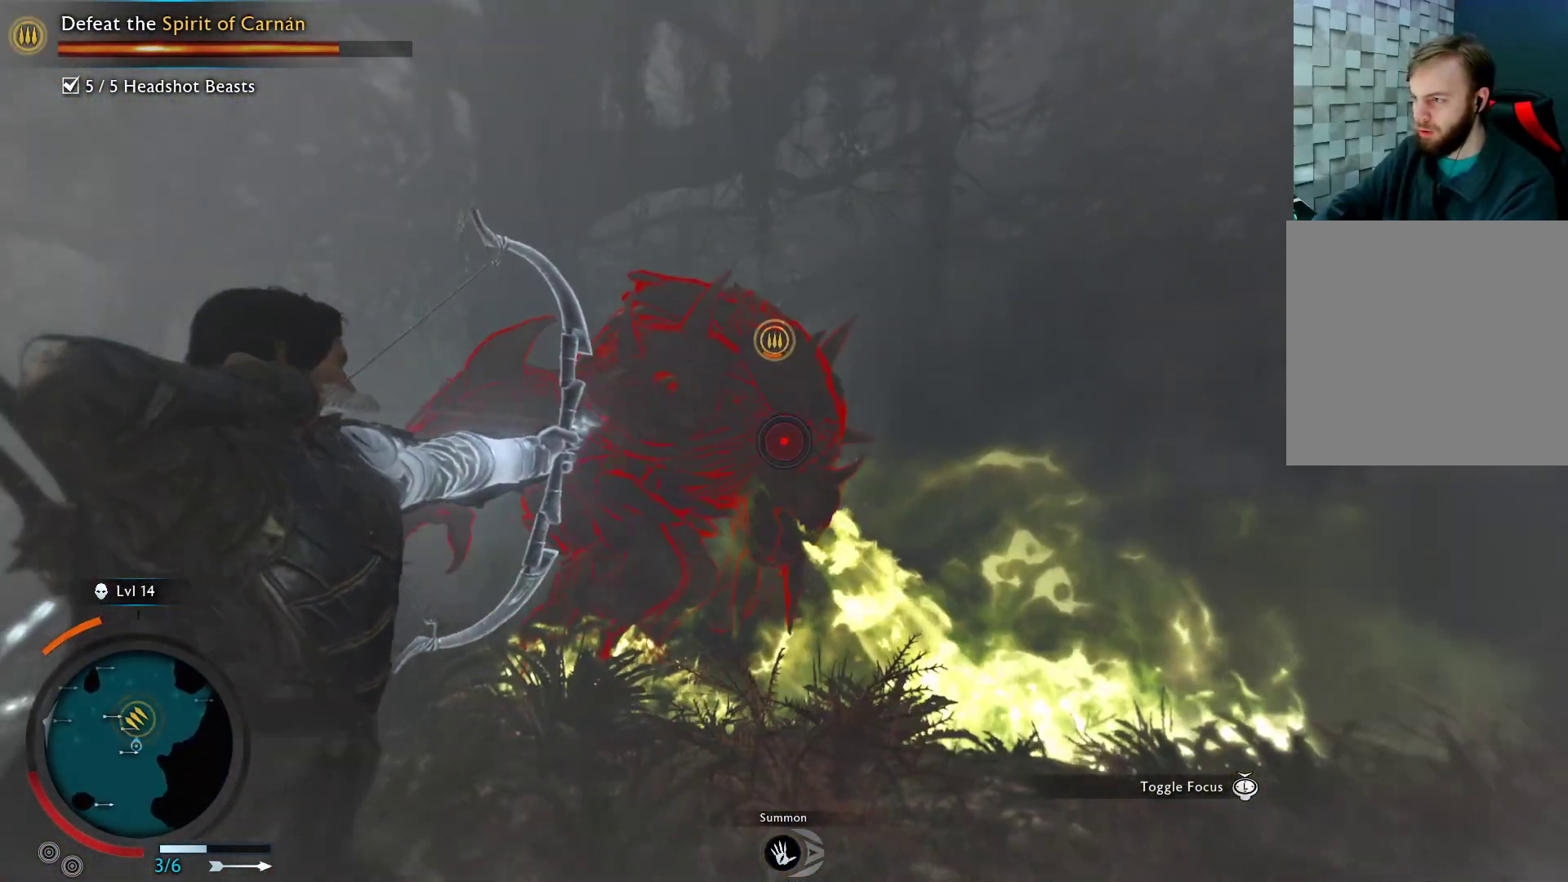
{"buttons": ["L2", "R2"], "left_stick": "up", "right_stick": "center", "events": []}
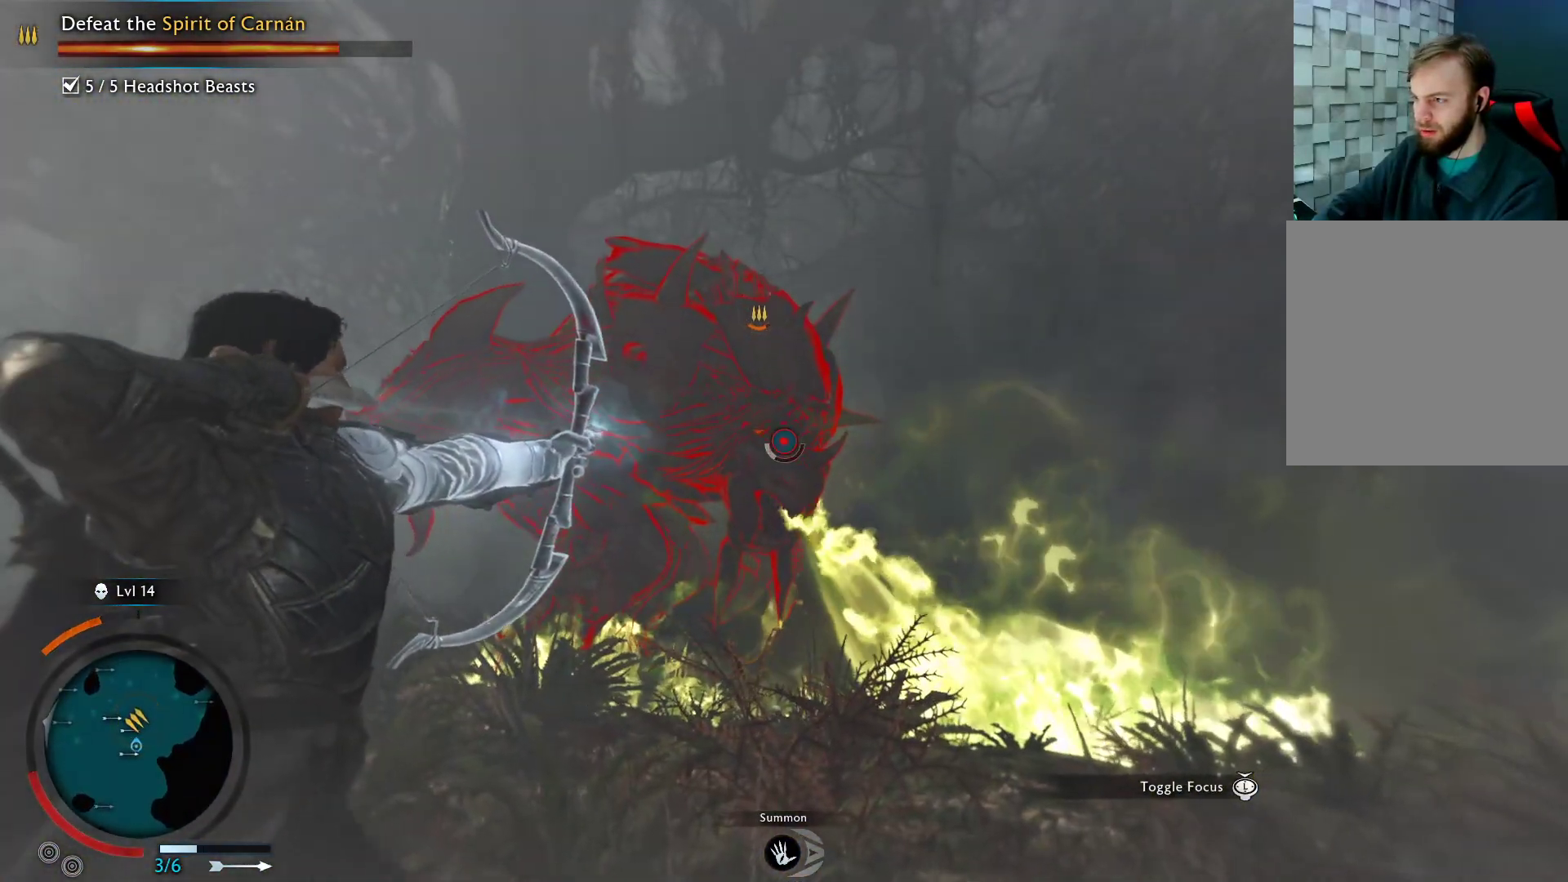
{"buttons": ["L2", "R2"], "left_stick": "up", "right_stick": "center", "events": [[33, "R2", "up"], [433, "R2", "down"]]}
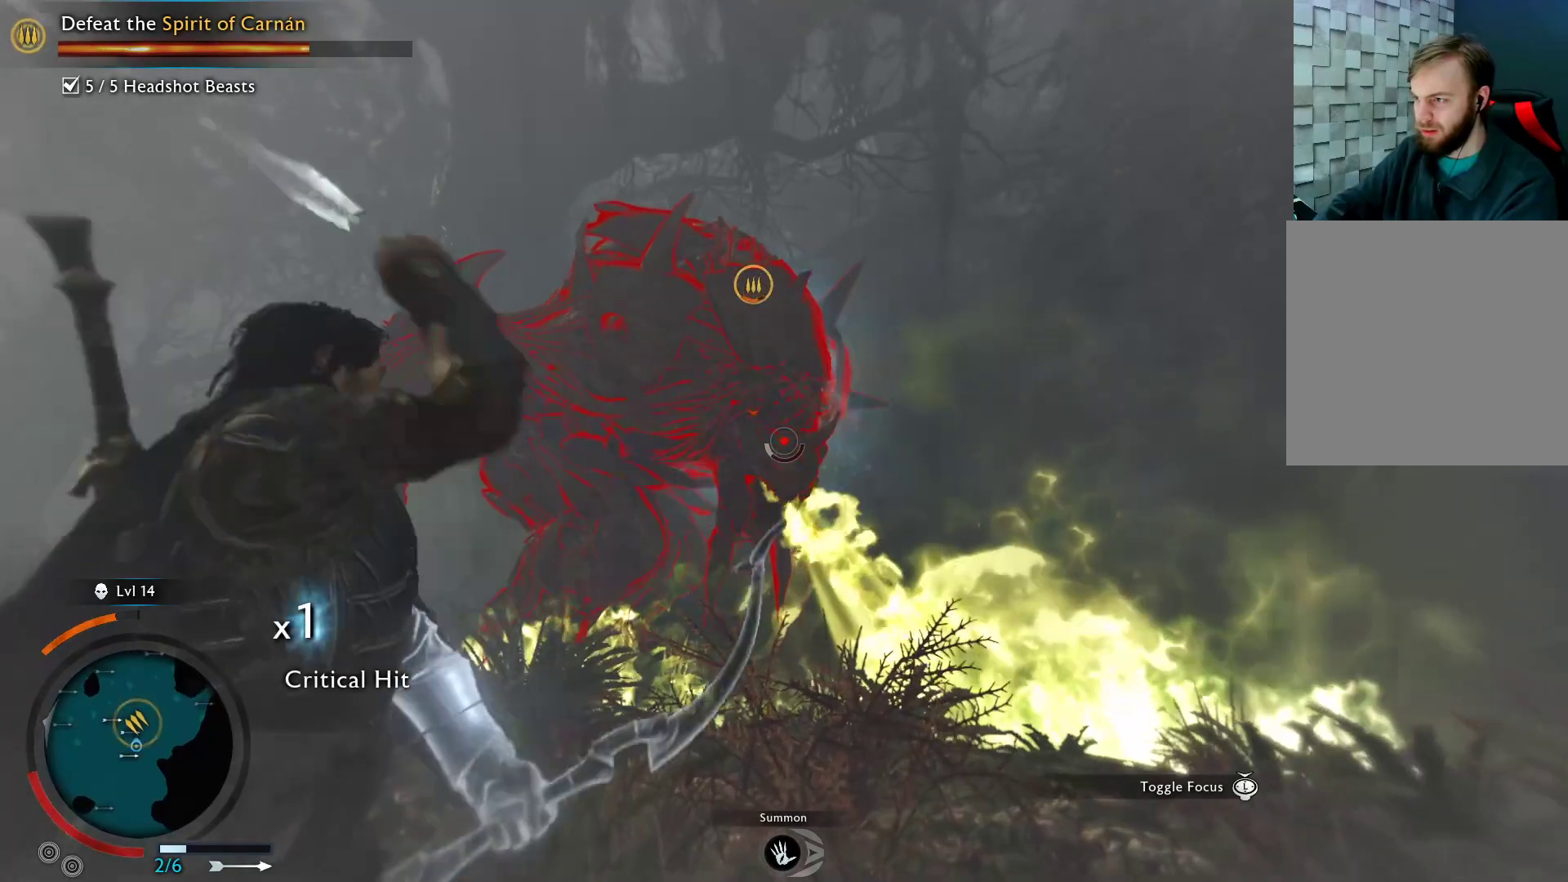
{"buttons": ["L2", "R2"], "left_stick": "center", "right_stick": "up-left", "events": [[33, "right_stick", "up"], [117, "left_stick", "center"], [150, "right_stick", "center"], [417, "right_stick", "up-left"]]}
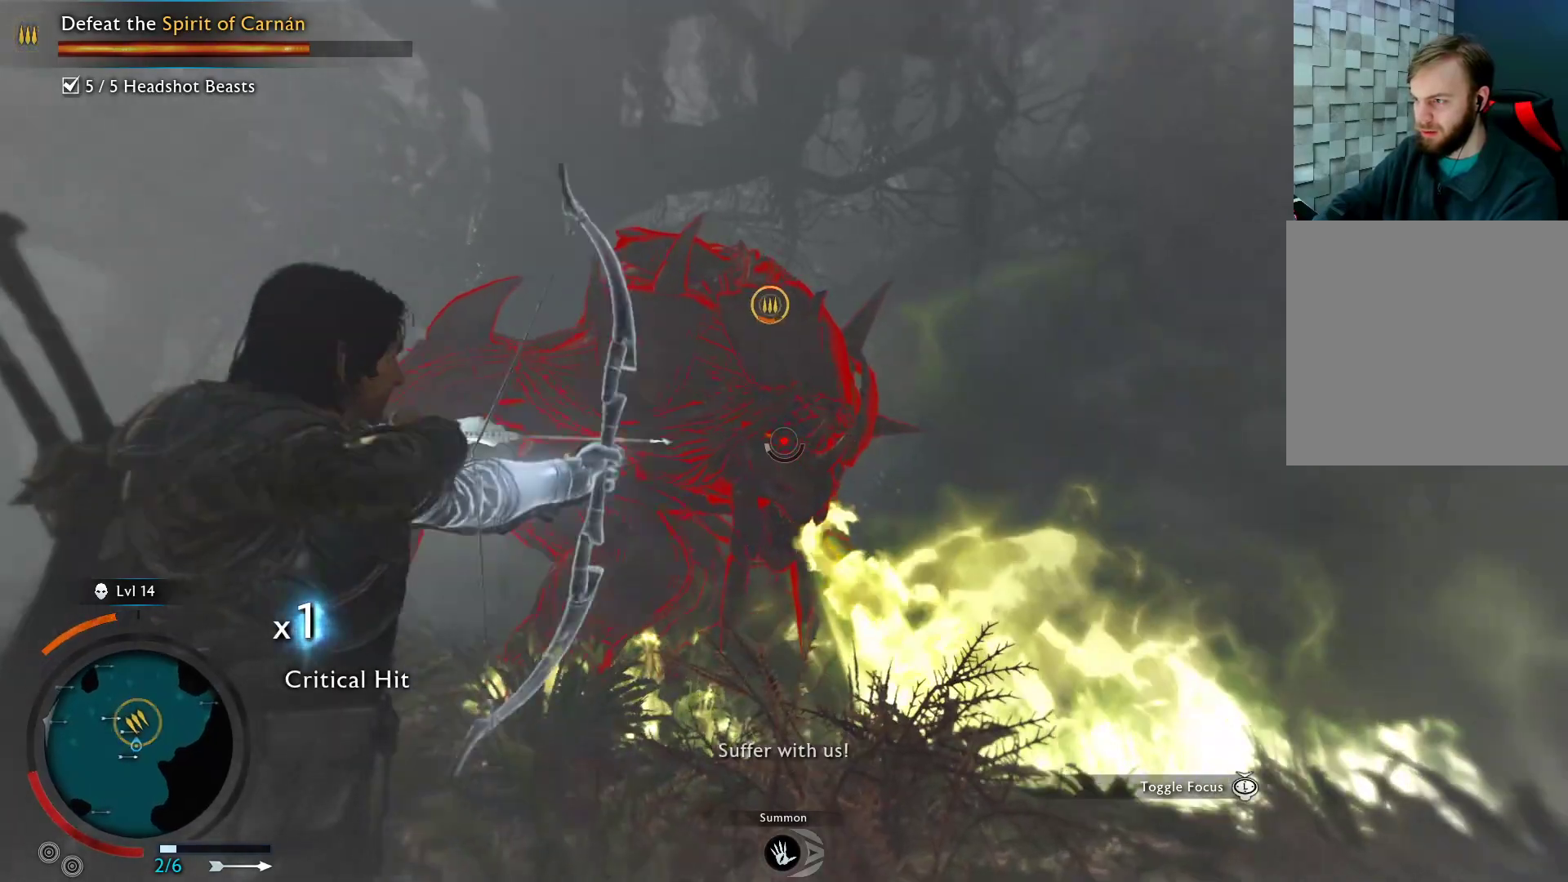
{"buttons": ["L2", "R2"], "left_stick": "center", "right_stick": "center", "events": [[17, "right_stick", "center"]]}
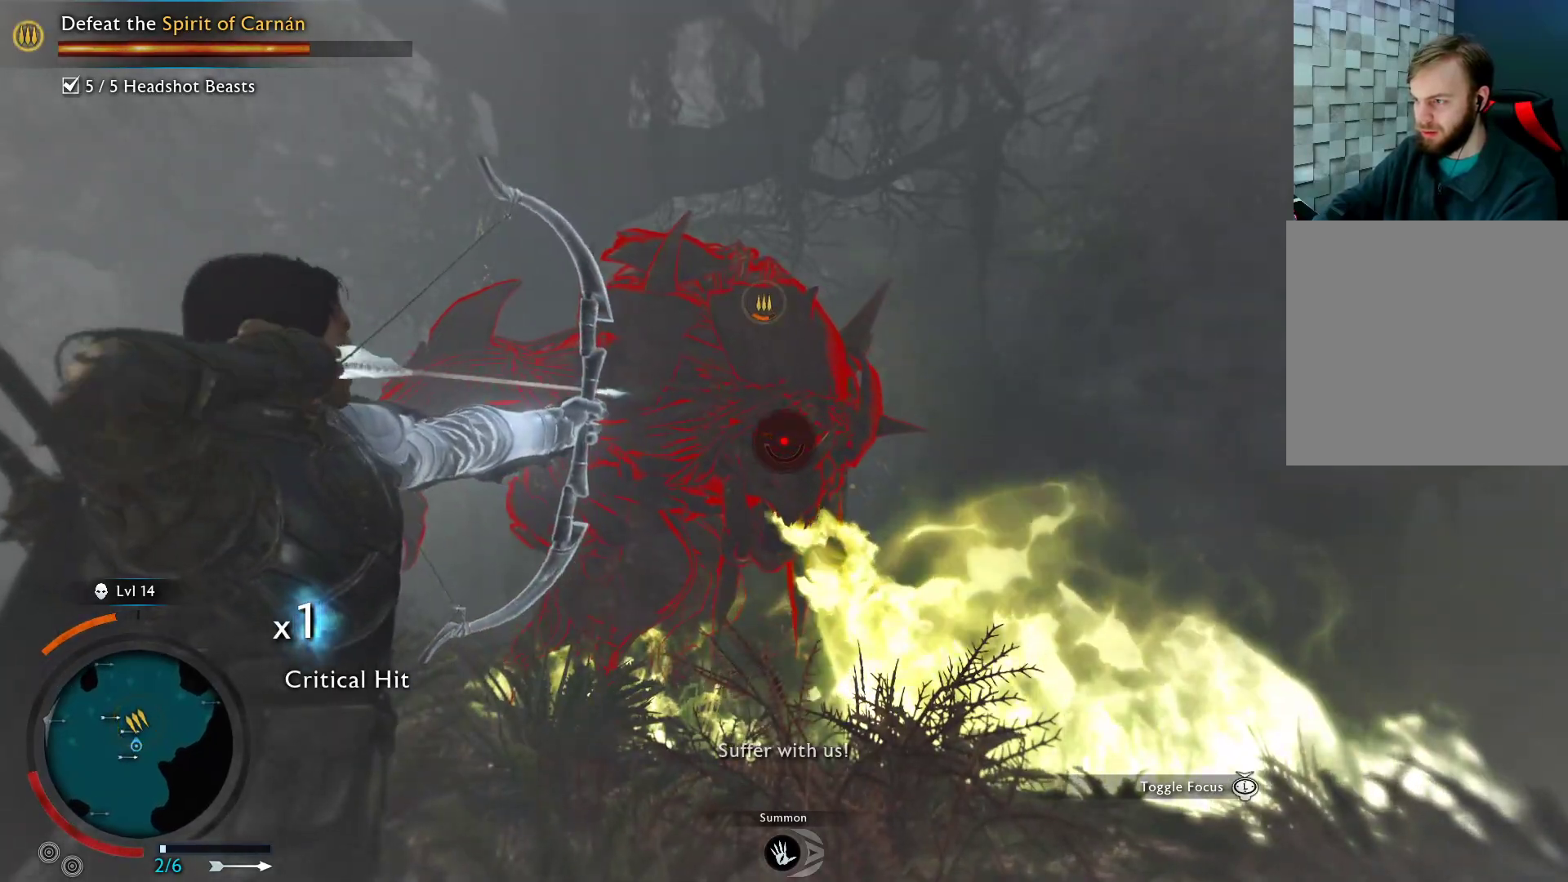
{"buttons": ["L2"], "left_stick": "down-left", "right_stick": "center", "events": [[133, "left_stick", "down-left"], [217, "R2", "up"]]}
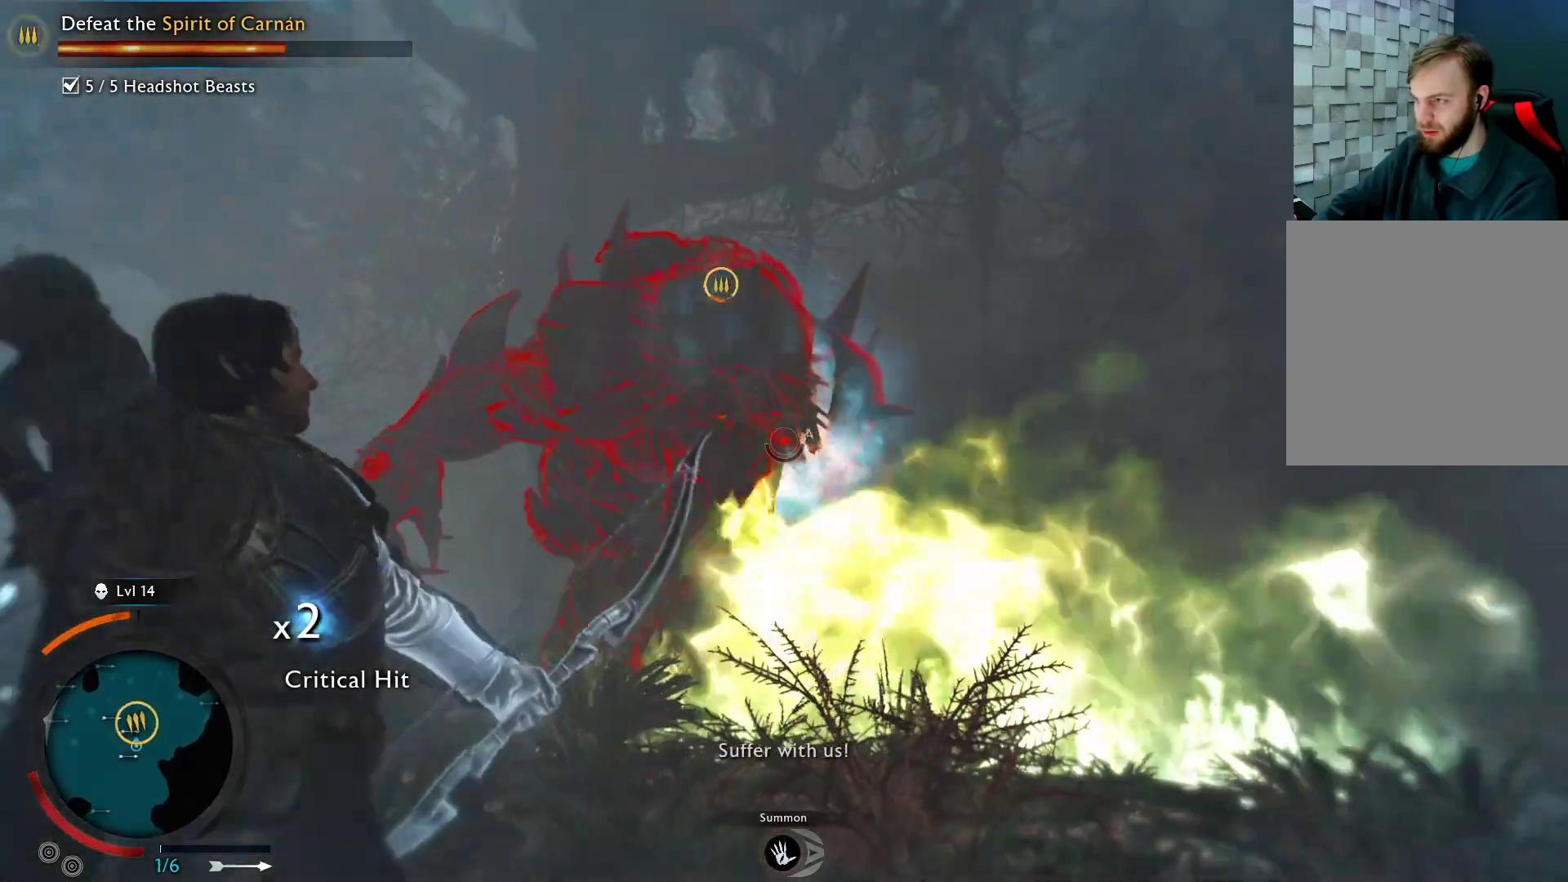
{"buttons": ["A"], "left_stick": "down-left", "right_stick": "center", "events": [[17, "left_stick", "down"], [133, "L2", "up"], [200, "left_stick", "down-left"], [300, "A", "down"]]}
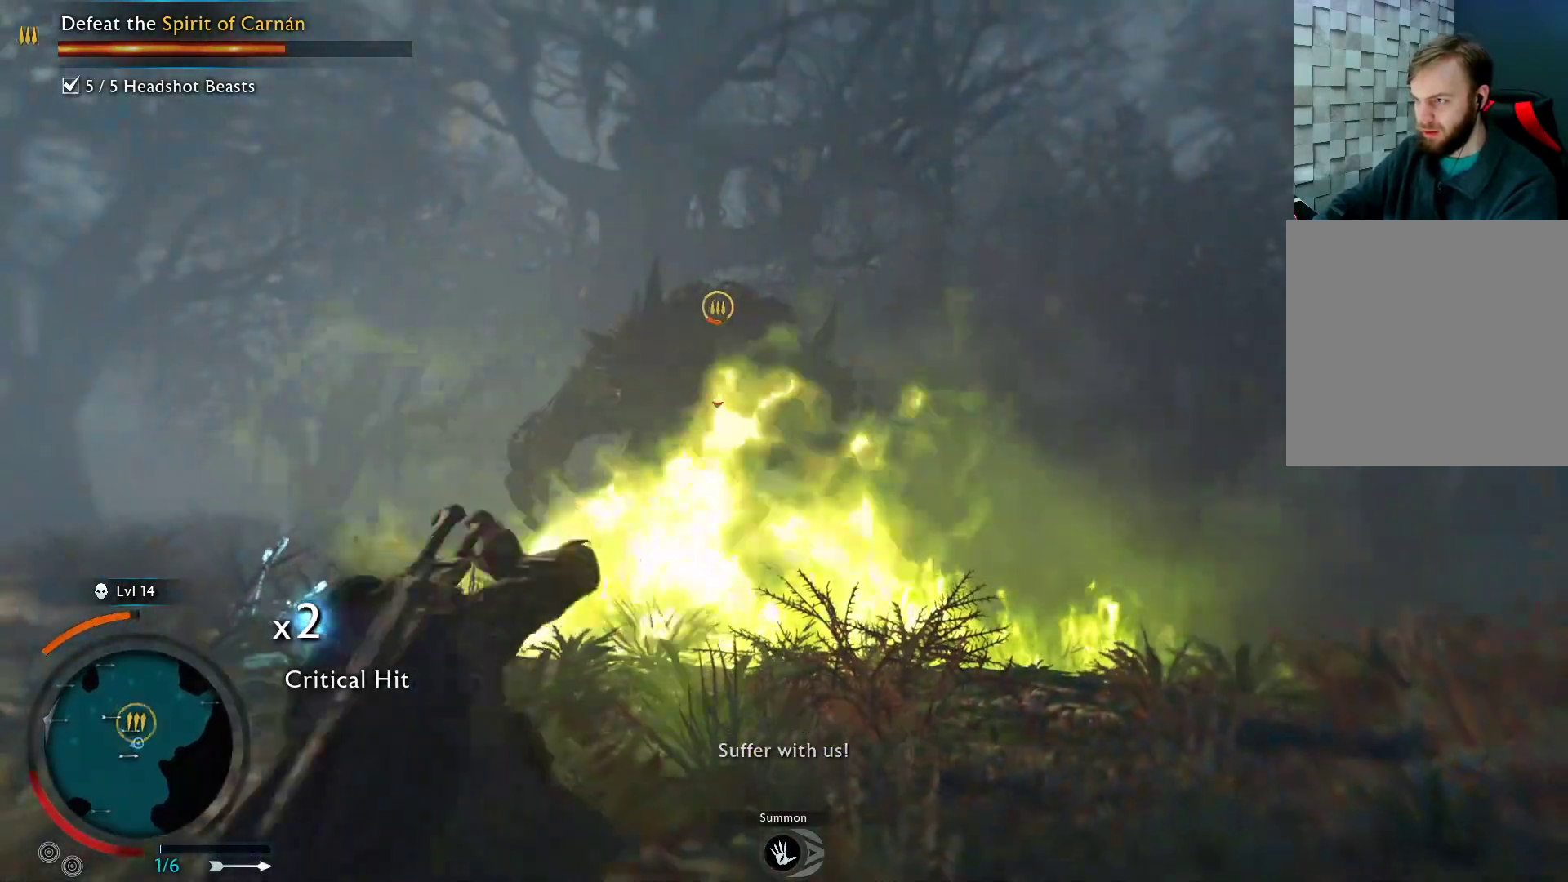
{"buttons": ["A"], "left_stick": "down-left", "right_stick": "center", "events": []}
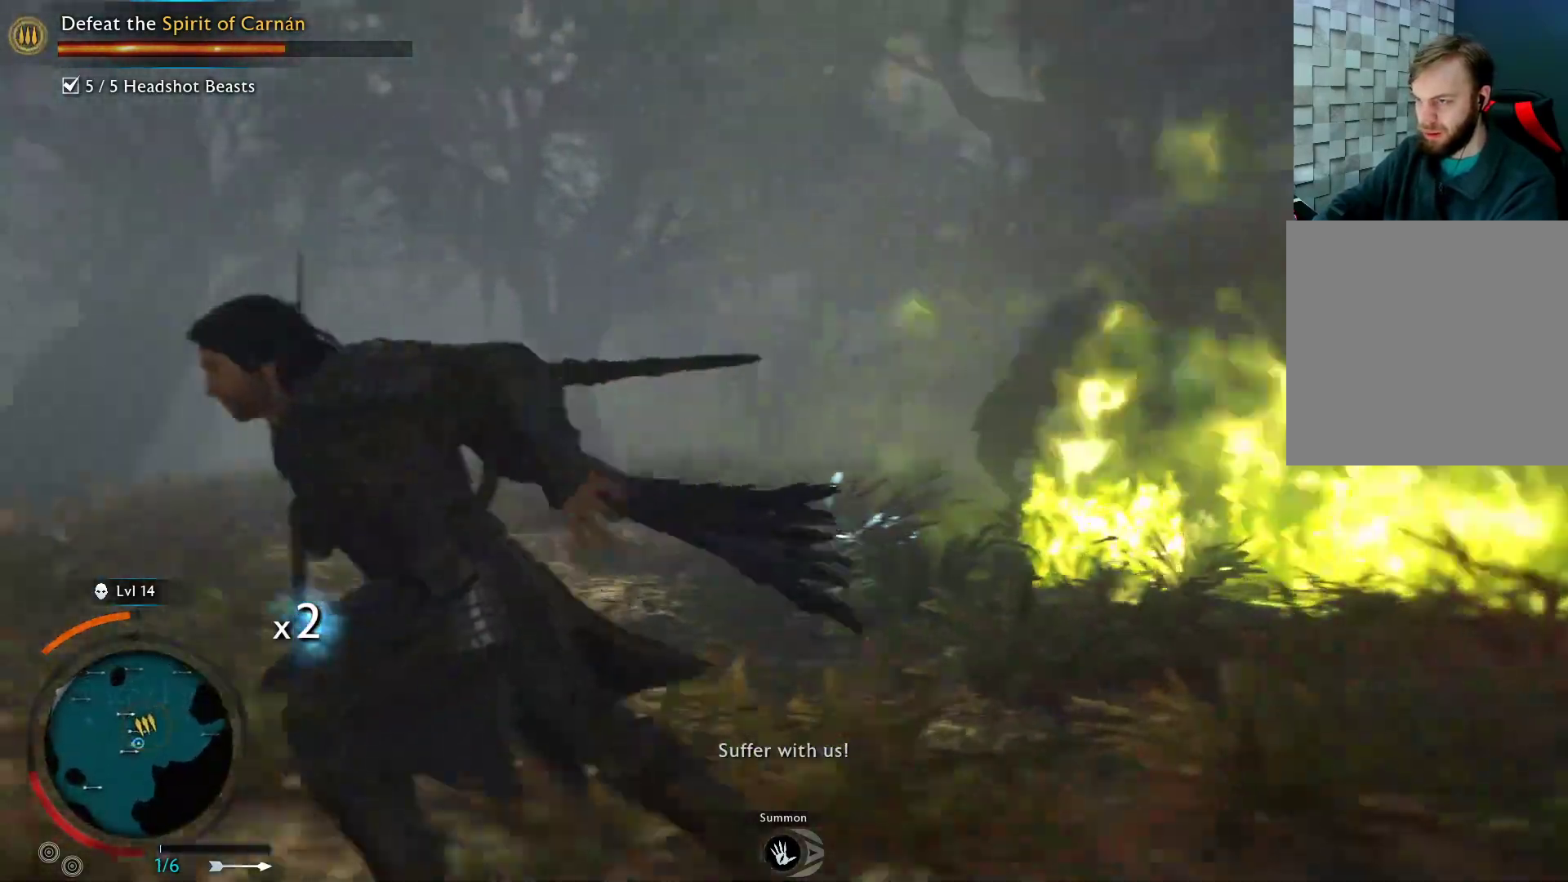
{"buttons": ["A"], "left_stick": "up-left", "right_stick": "center", "events": [[83, "left_stick", "up-left"]]}
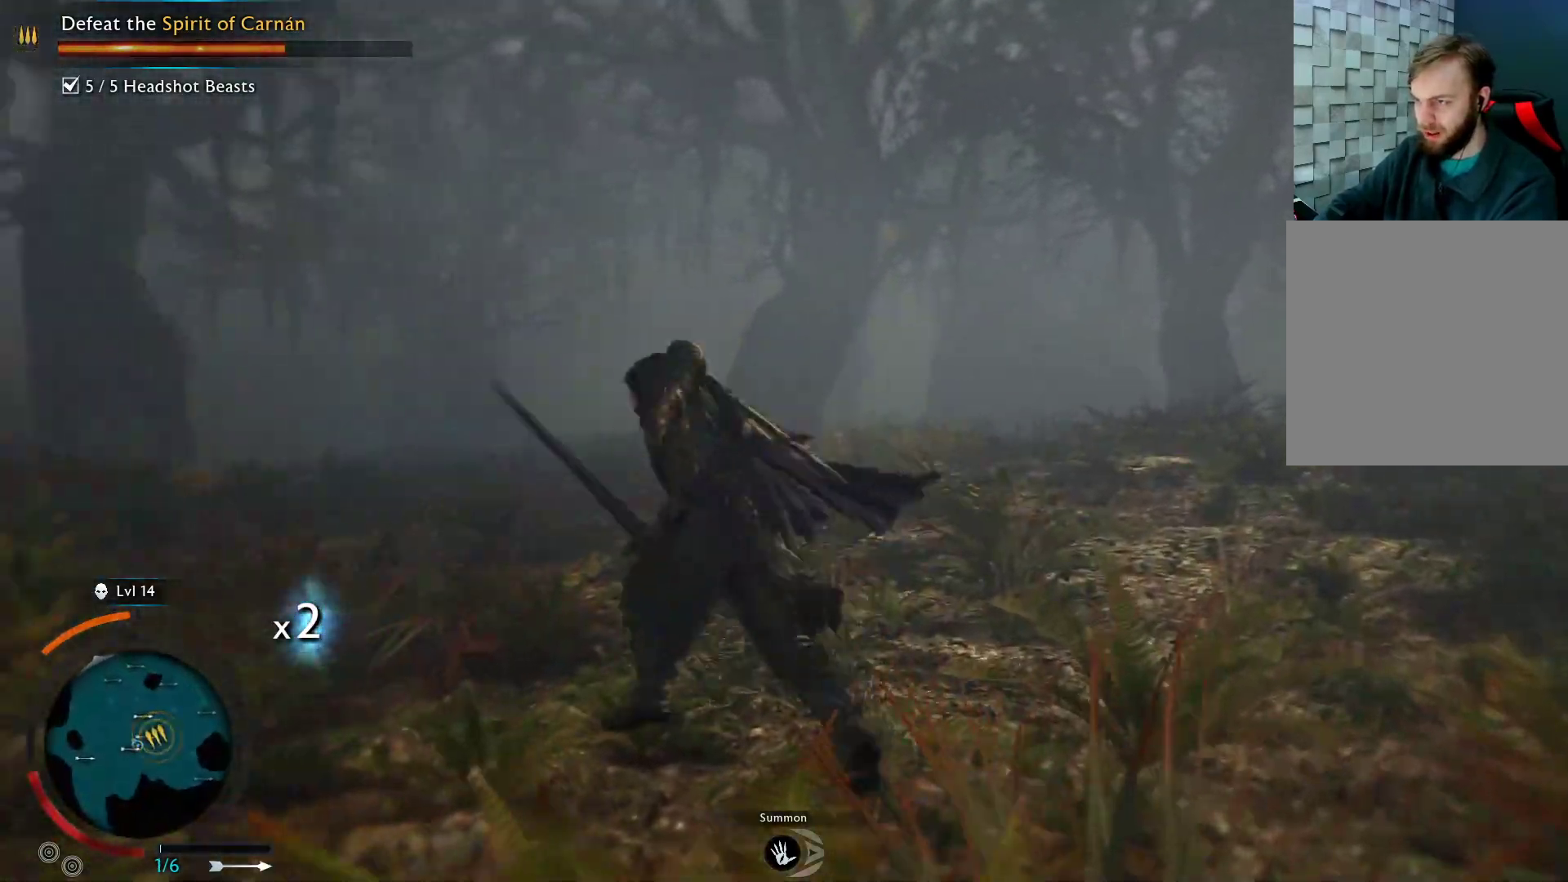
{"buttons": ["A"], "left_stick": "up-left", "right_stick": "center", "events": []}
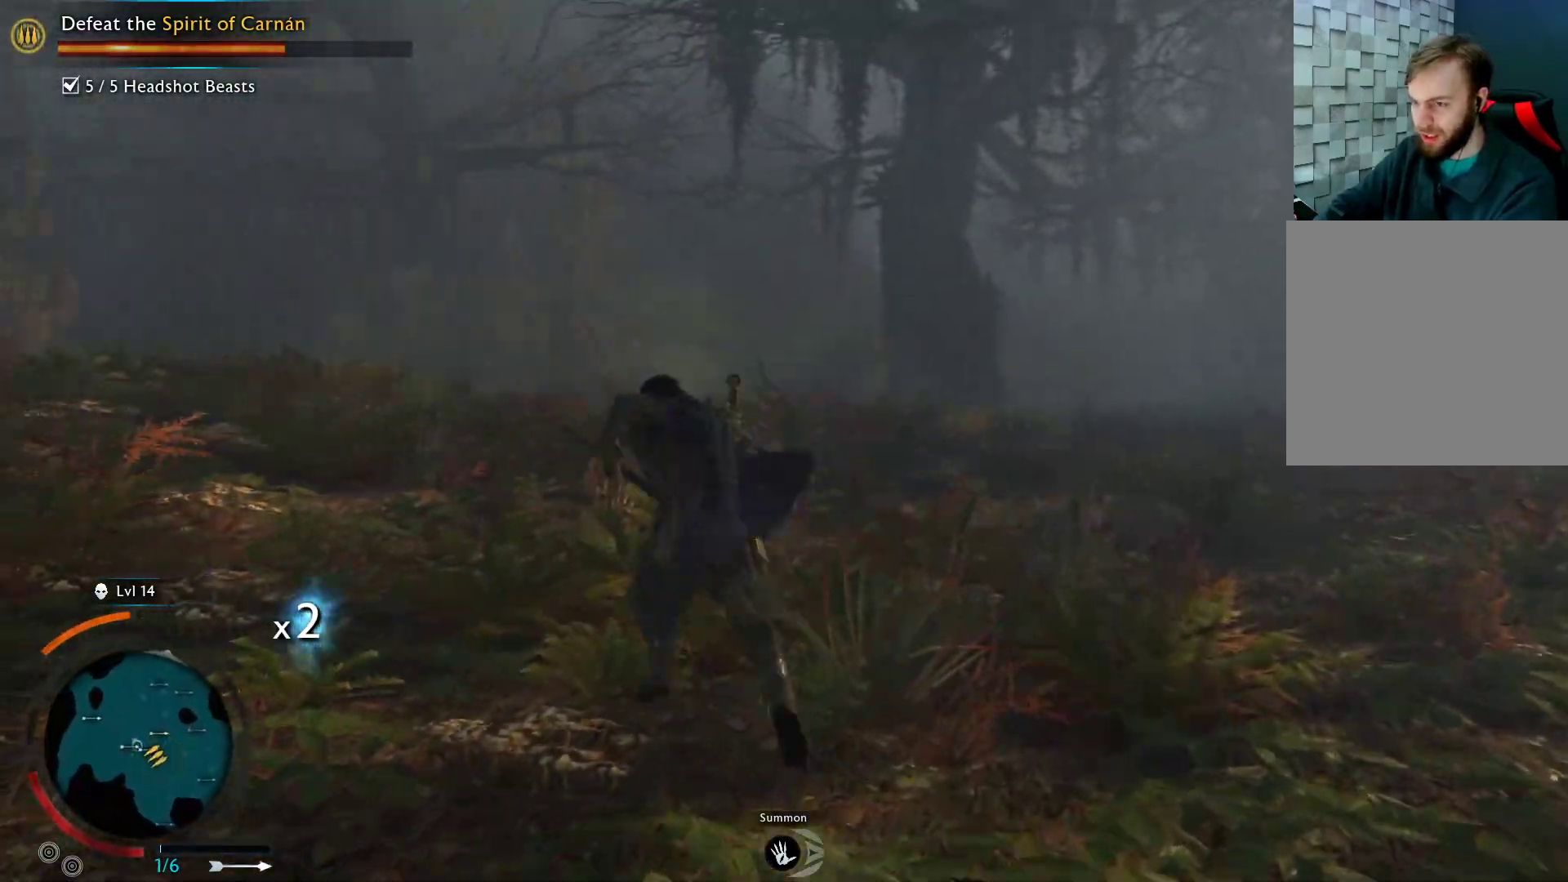
{"buttons": ["A"], "left_stick": "up", "right_stick": "center", "events": [[167, "left_stick", "up"]]}
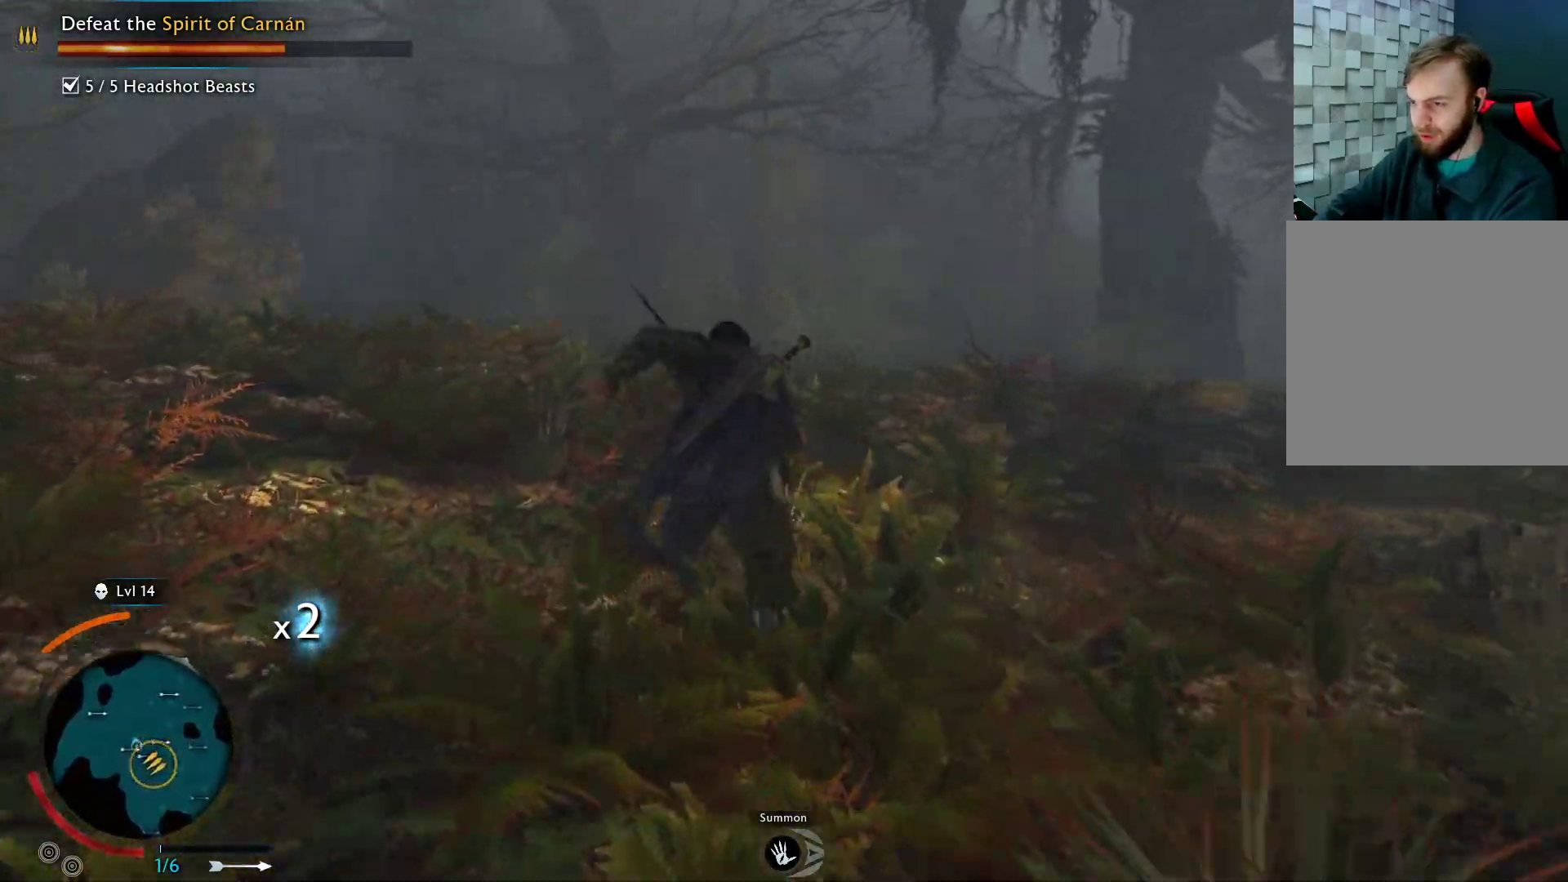
{"buttons": ["A"], "left_stick": "up", "right_stick": "center", "events": []}
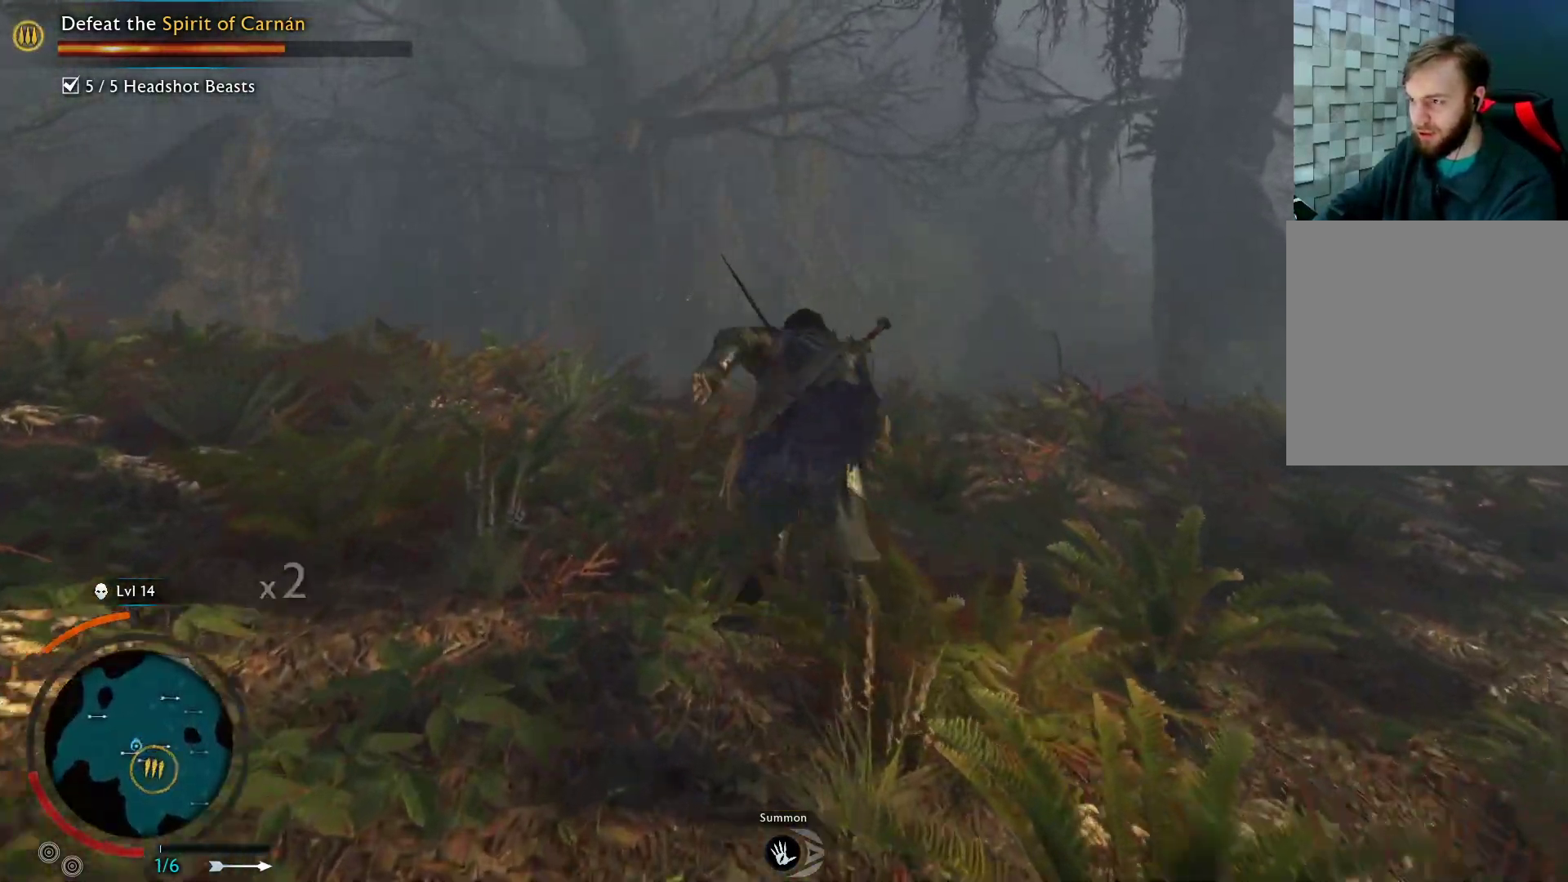
{"buttons": ["A"], "left_stick": "up-left", "right_stick": "center", "events": [[483, "left_stick", "up-left"]]}
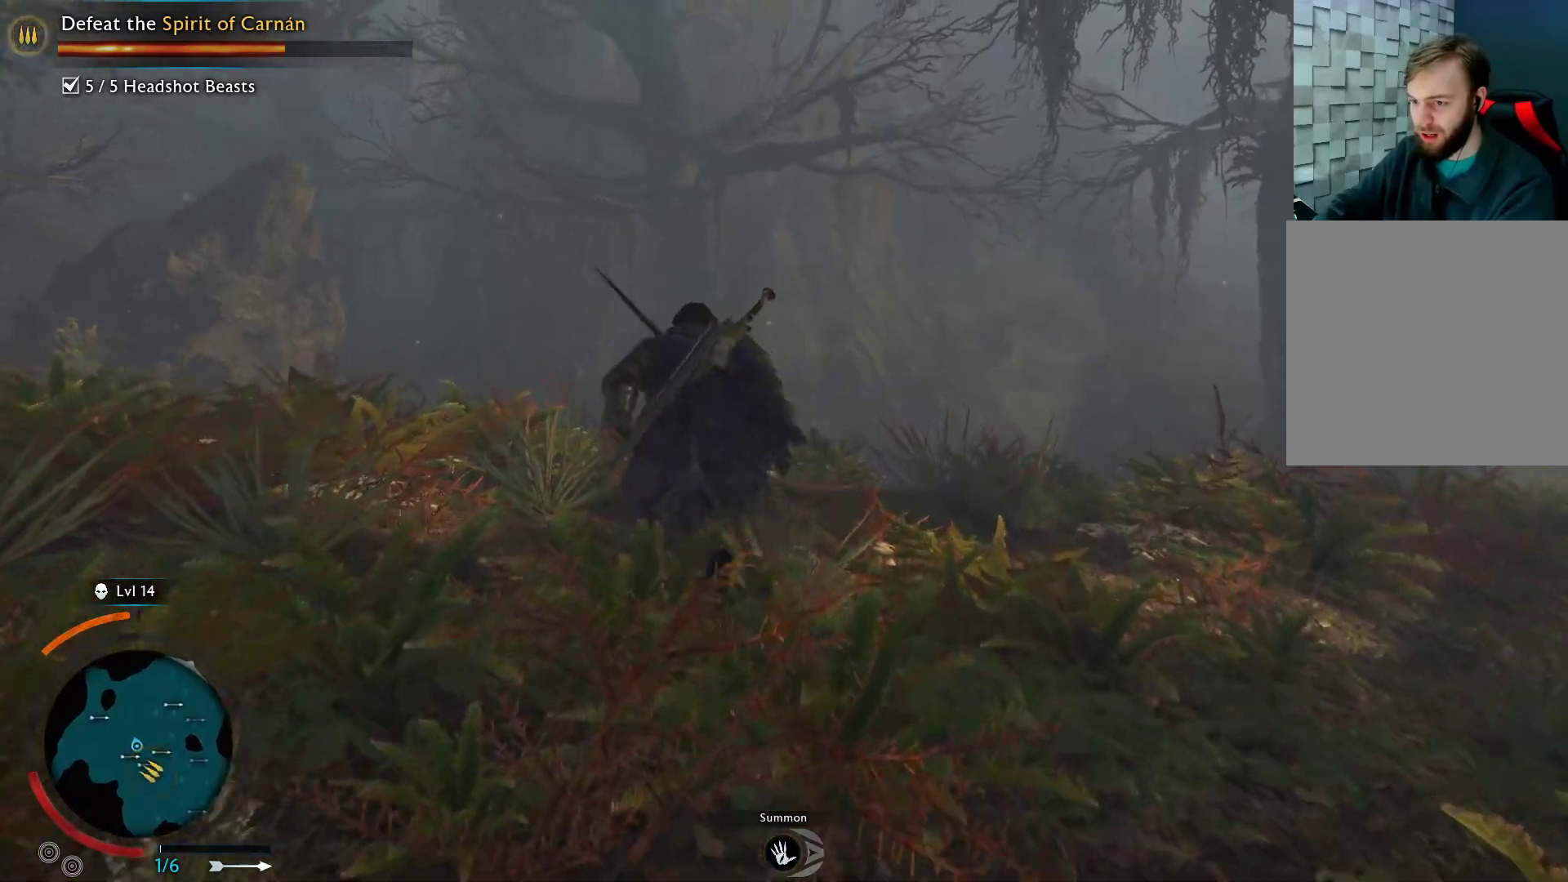
{"buttons": ["A"], "left_stick": "up-left", "right_stick": "center", "events": []}
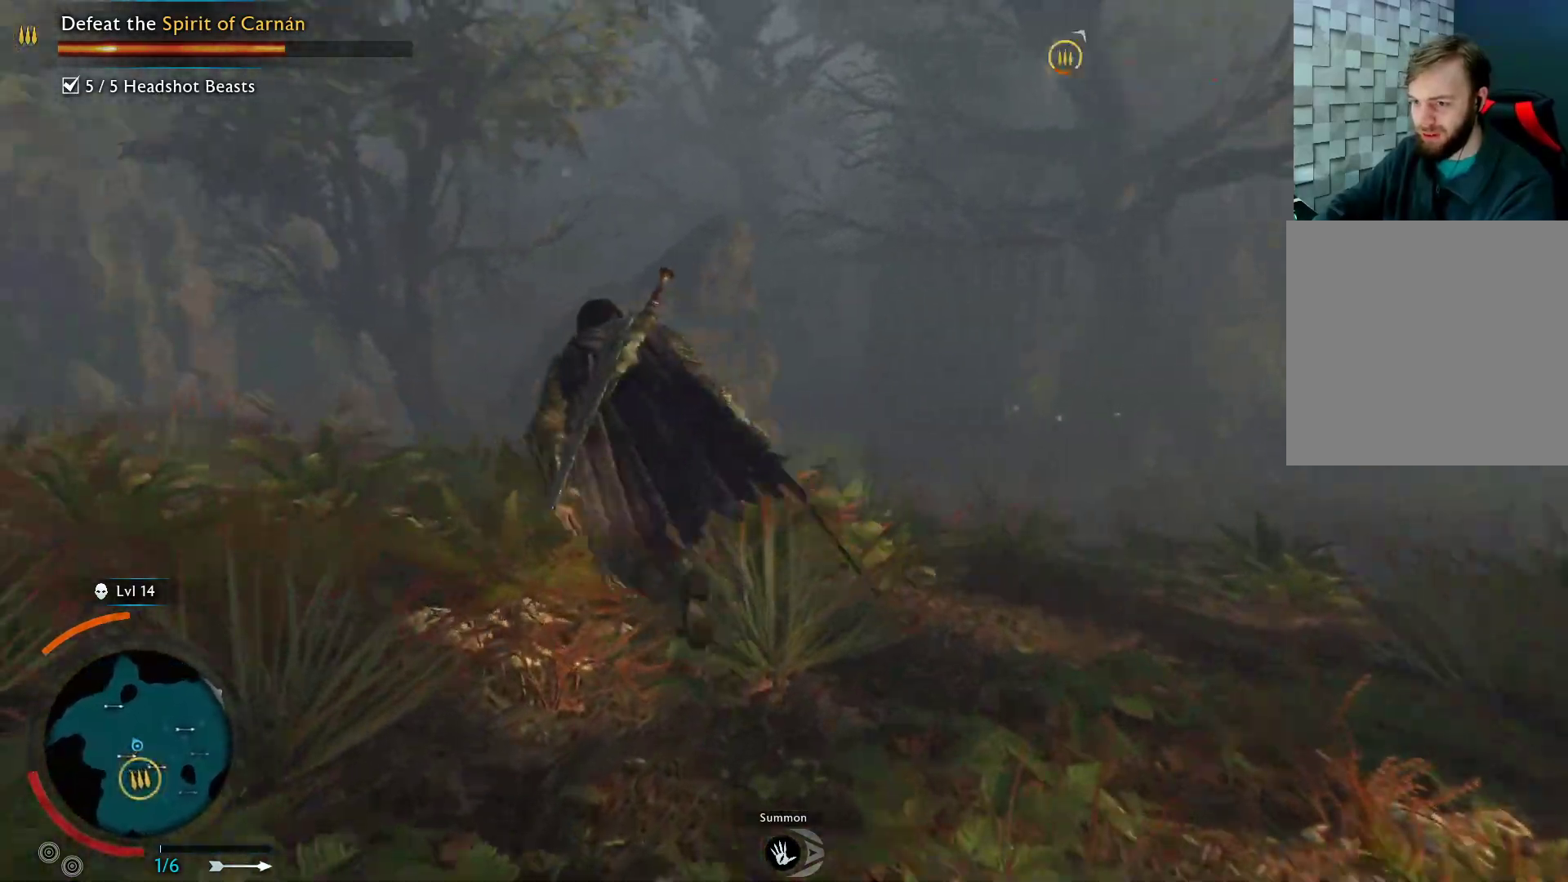
{"buttons": ["A"], "left_stick": "up-left", "right_stick": "center", "events": []}